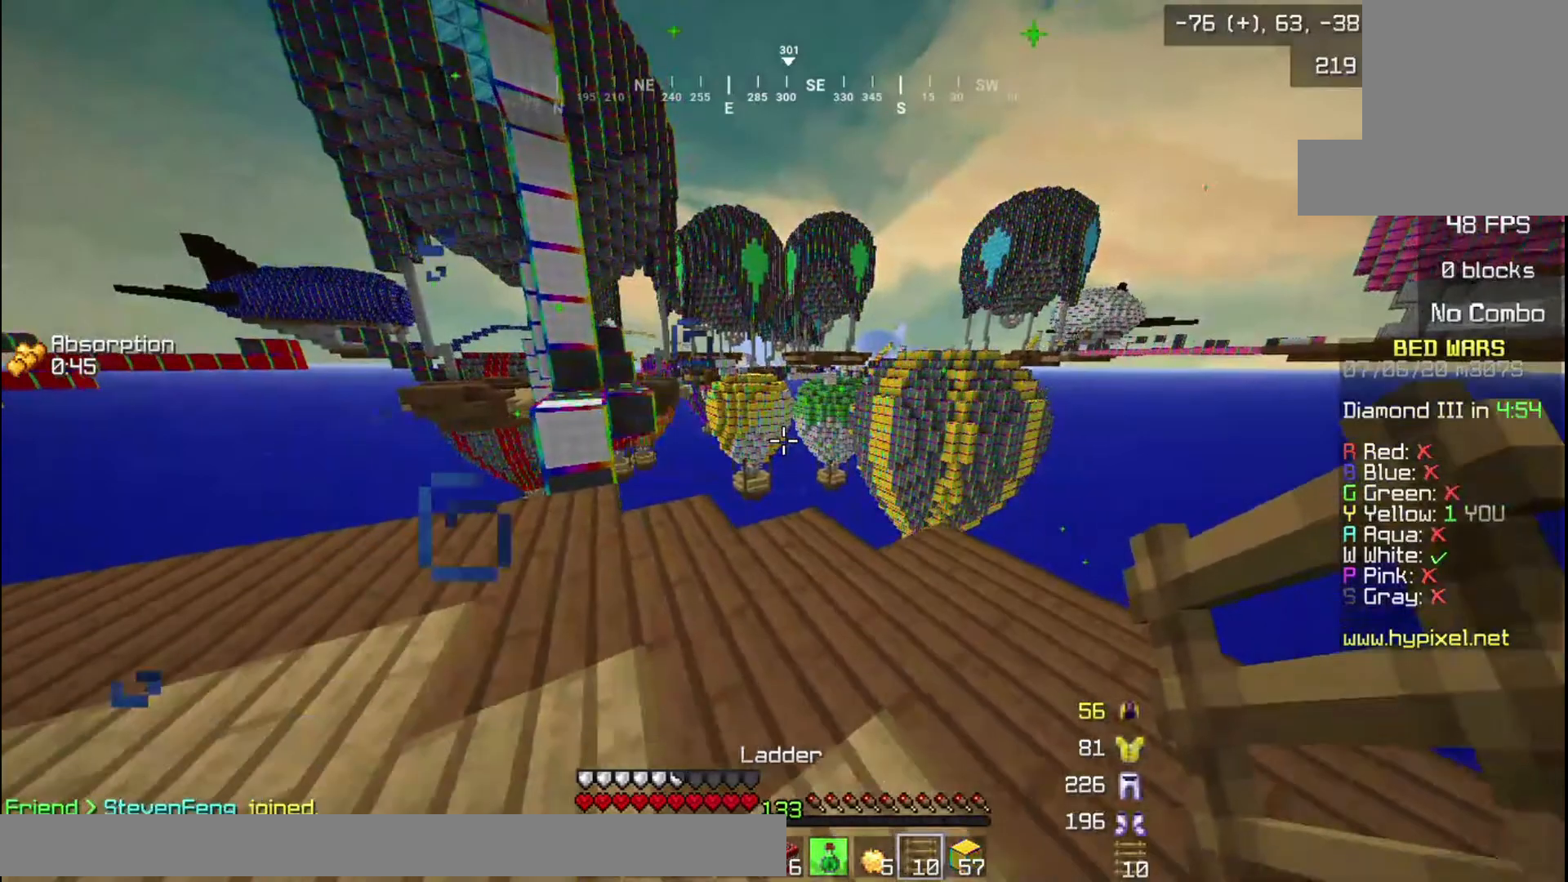
Gameplay with keyboard and mouse; each line is a JSON object with the keys and mouse buttons held at the frame after it. "events" lists presses ("down") and releases ("up") of "a", "d", "s", "w", "mouse_left" and "mouse_right" between this image and that frame as [ms after this image, input, new state], when the widget could be followed in between. "mouse_left", "mouse_right" = the "left", "right" buttons of the "mouse" list. No other keys are recorded. Fast repeated clicks can show as one long hold. Mouse movement is not recorded.
{"keys": ["d", "s"], "mouse": [], "events": [[468, "d", "down"]]}
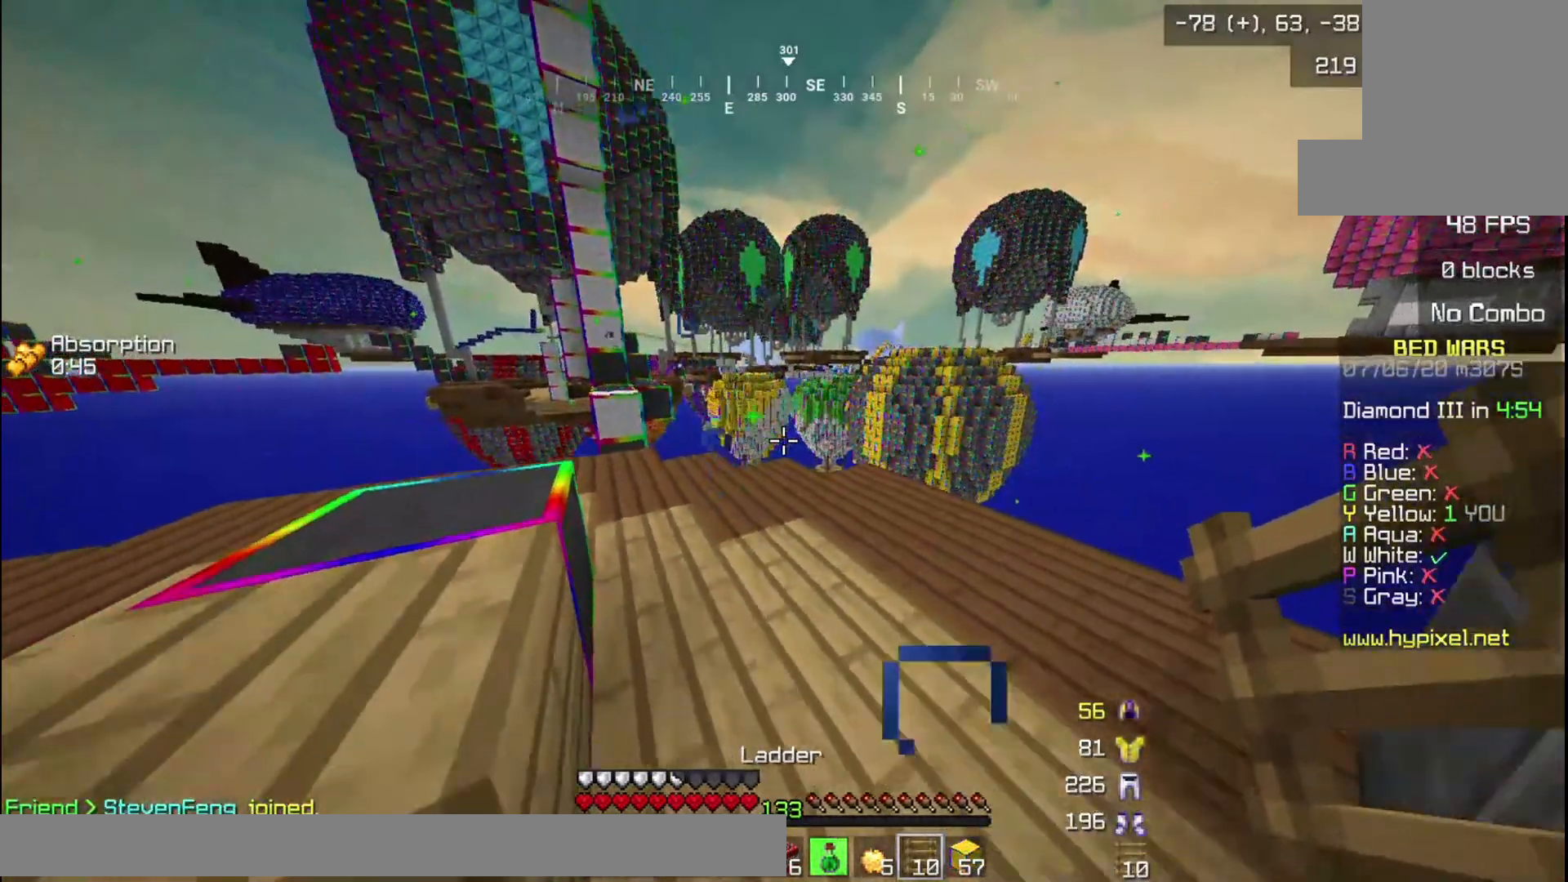
{"keys": ["d", "w"], "mouse": [], "events": [[67, "s", "up"], [500, "w", "down"]]}
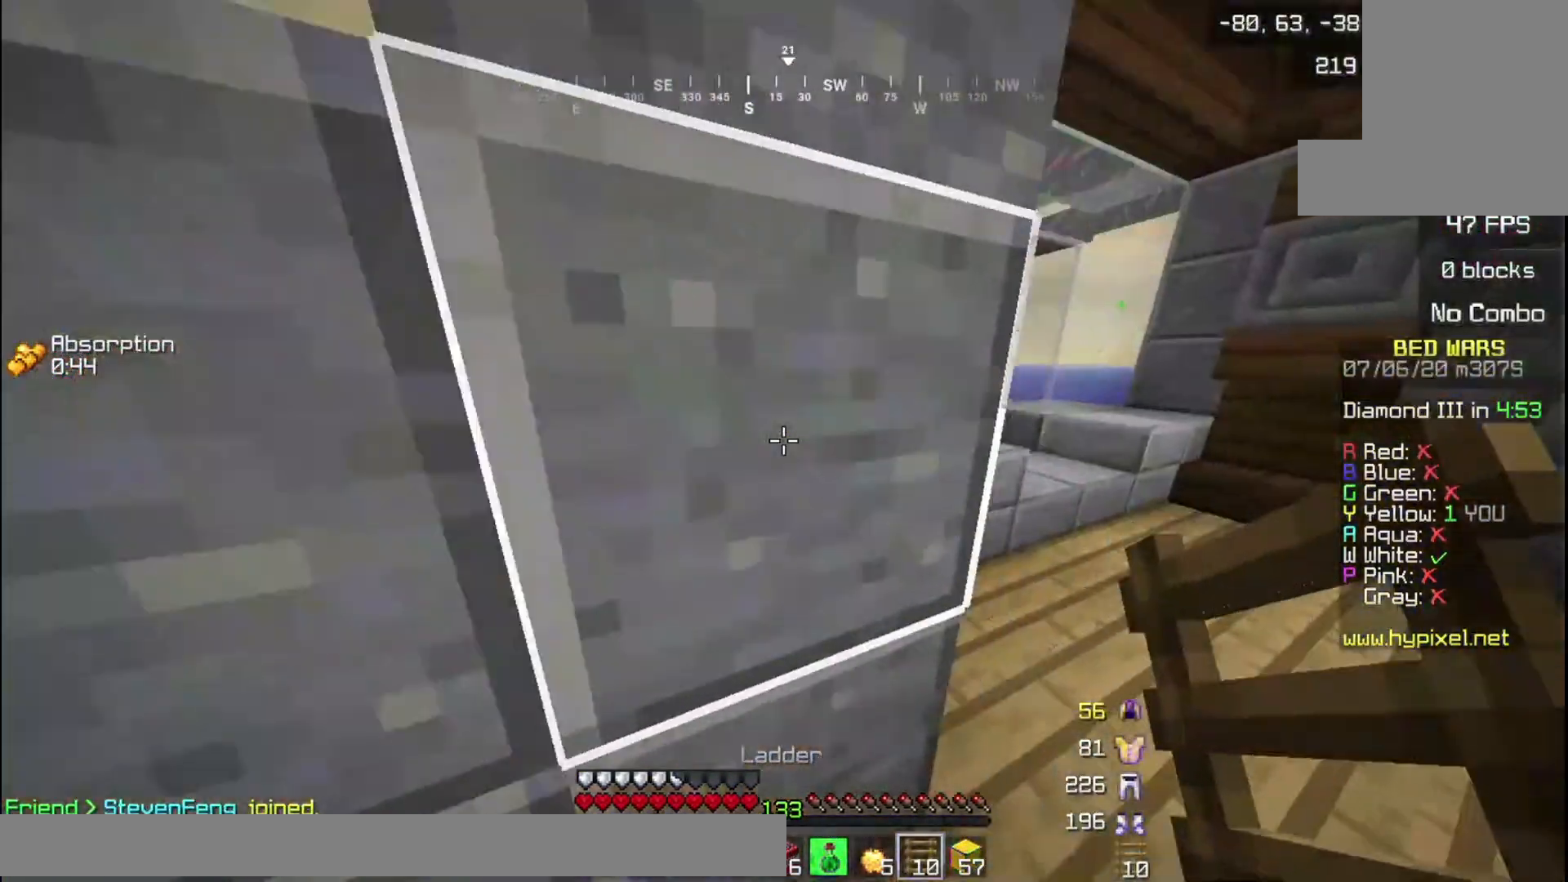
{"keys": ["w"], "mouse": [], "events": [[67, "d", "up"]]}
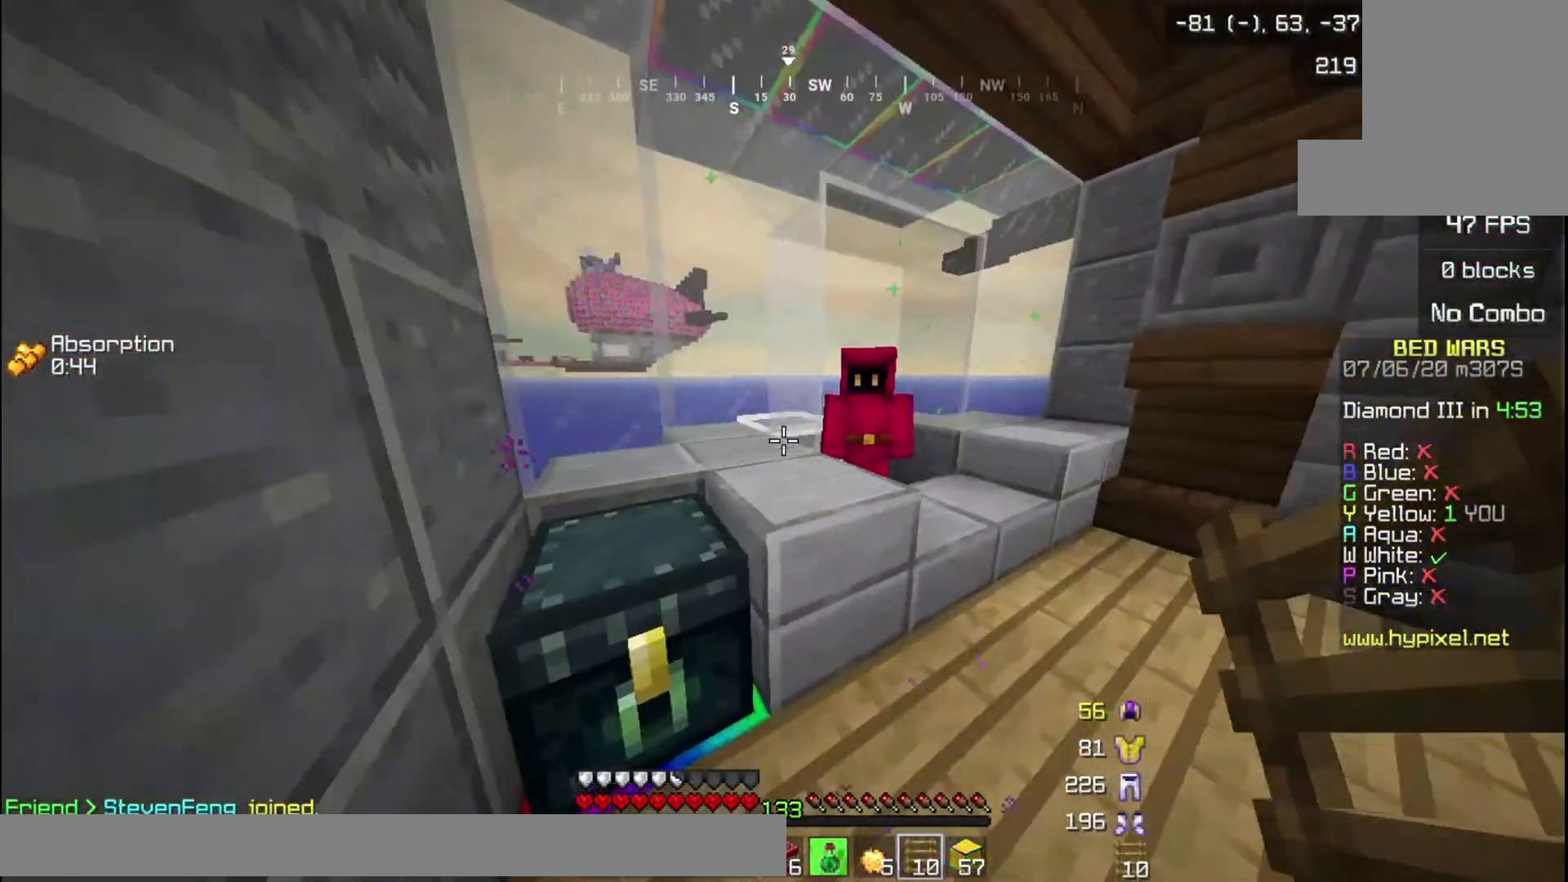
{"keys": [], "mouse": [], "events": [[434, "w", "up"]]}
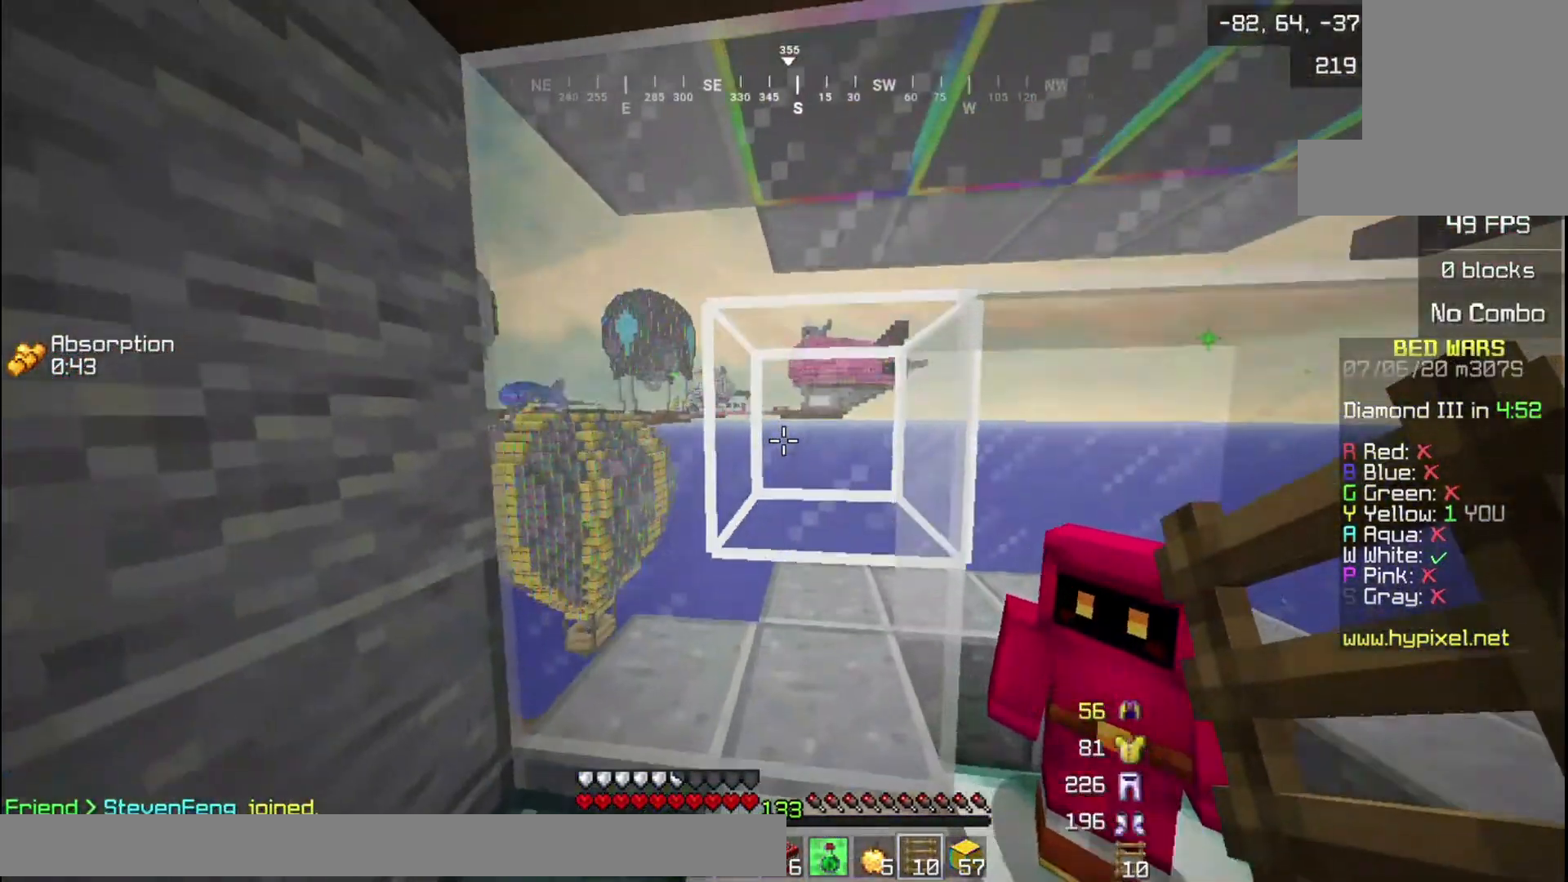
{"keys": [], "mouse": [], "events": []}
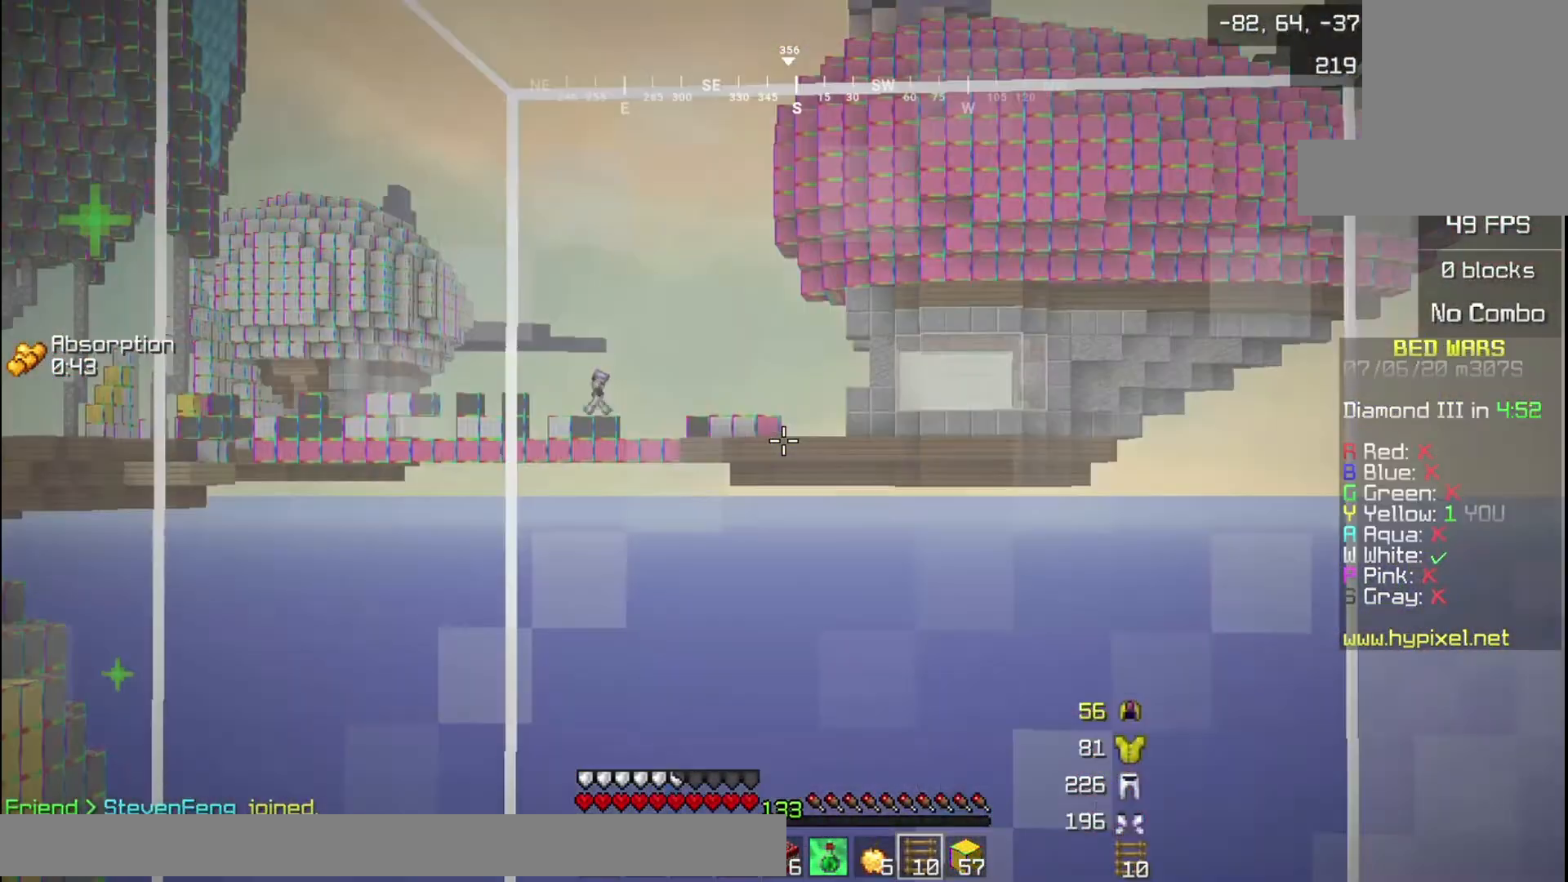
{"keys": ["w"], "mouse": [], "events": [[233, "w", "down"]]}
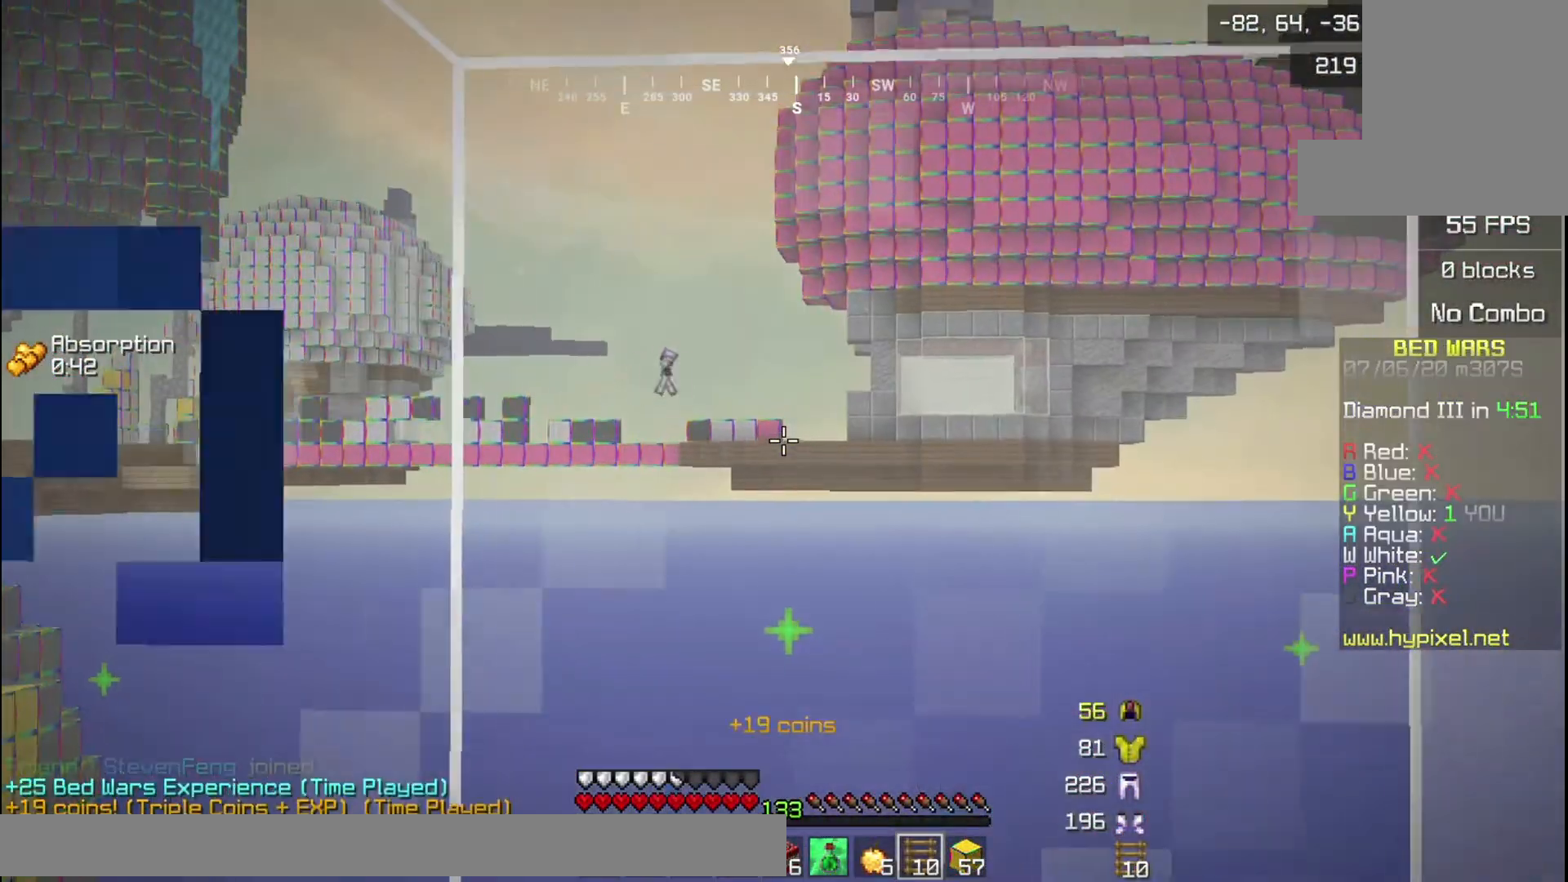
{"keys": ["w"], "mouse": [], "events": []}
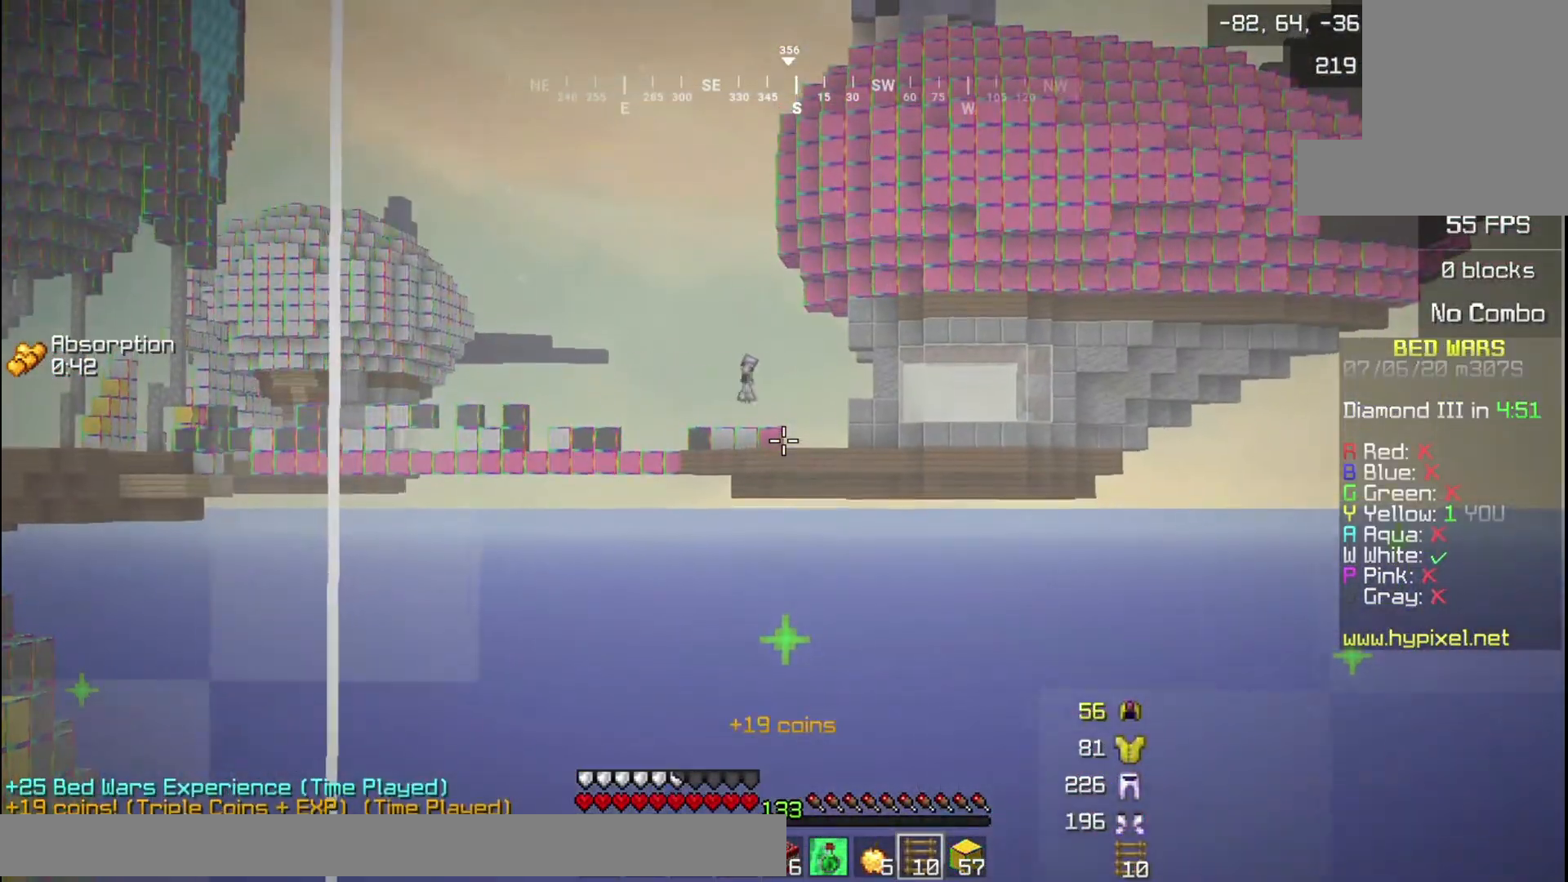
{"keys": ["w"], "mouse": [], "events": []}
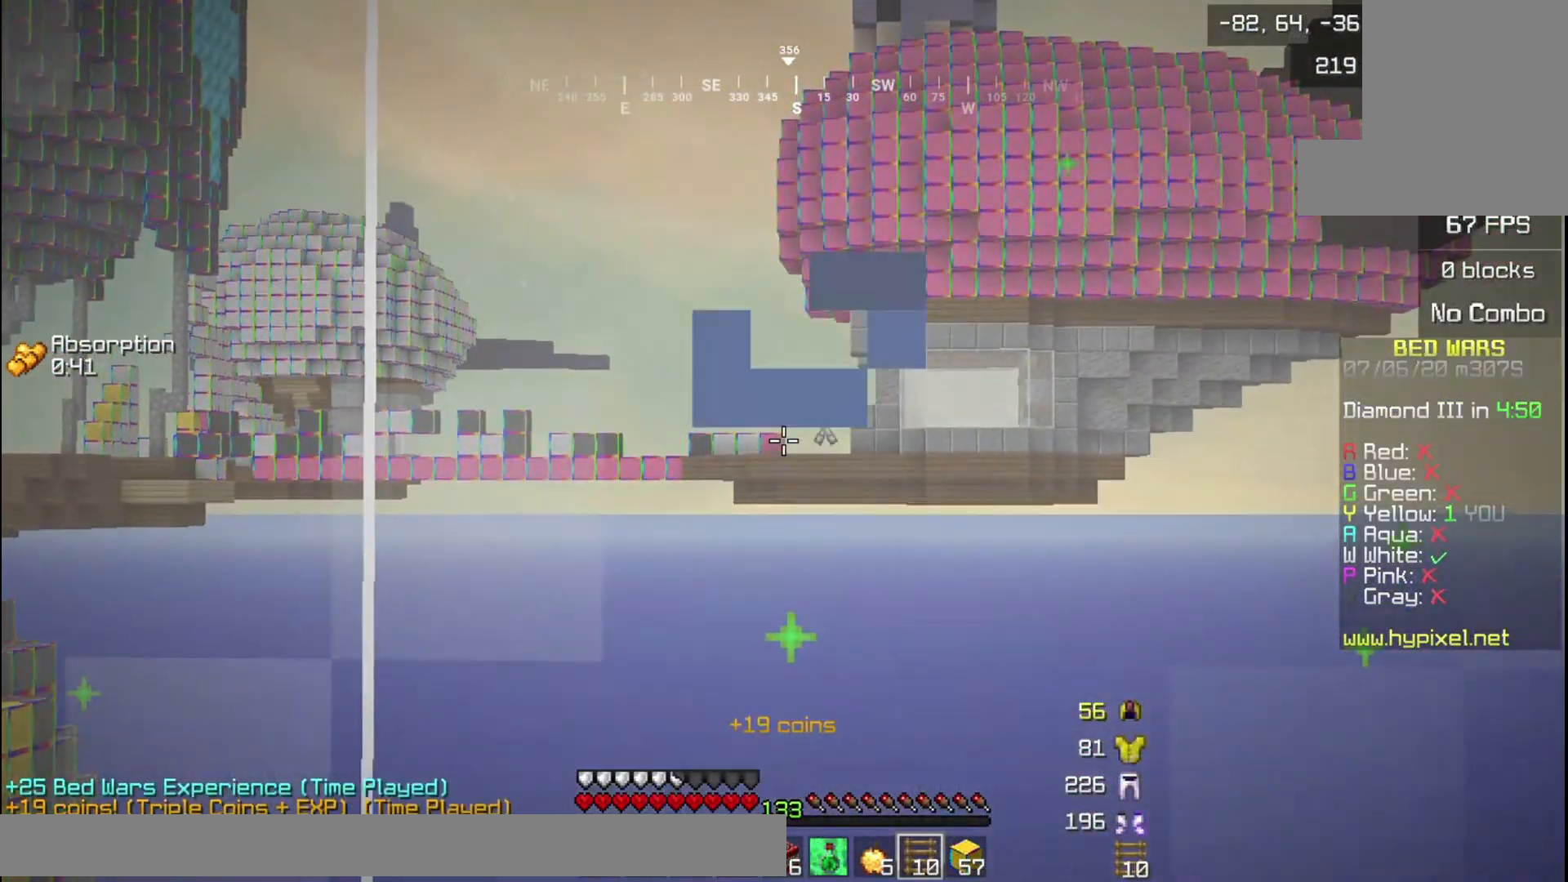
{"keys": ["w"], "mouse": [], "events": []}
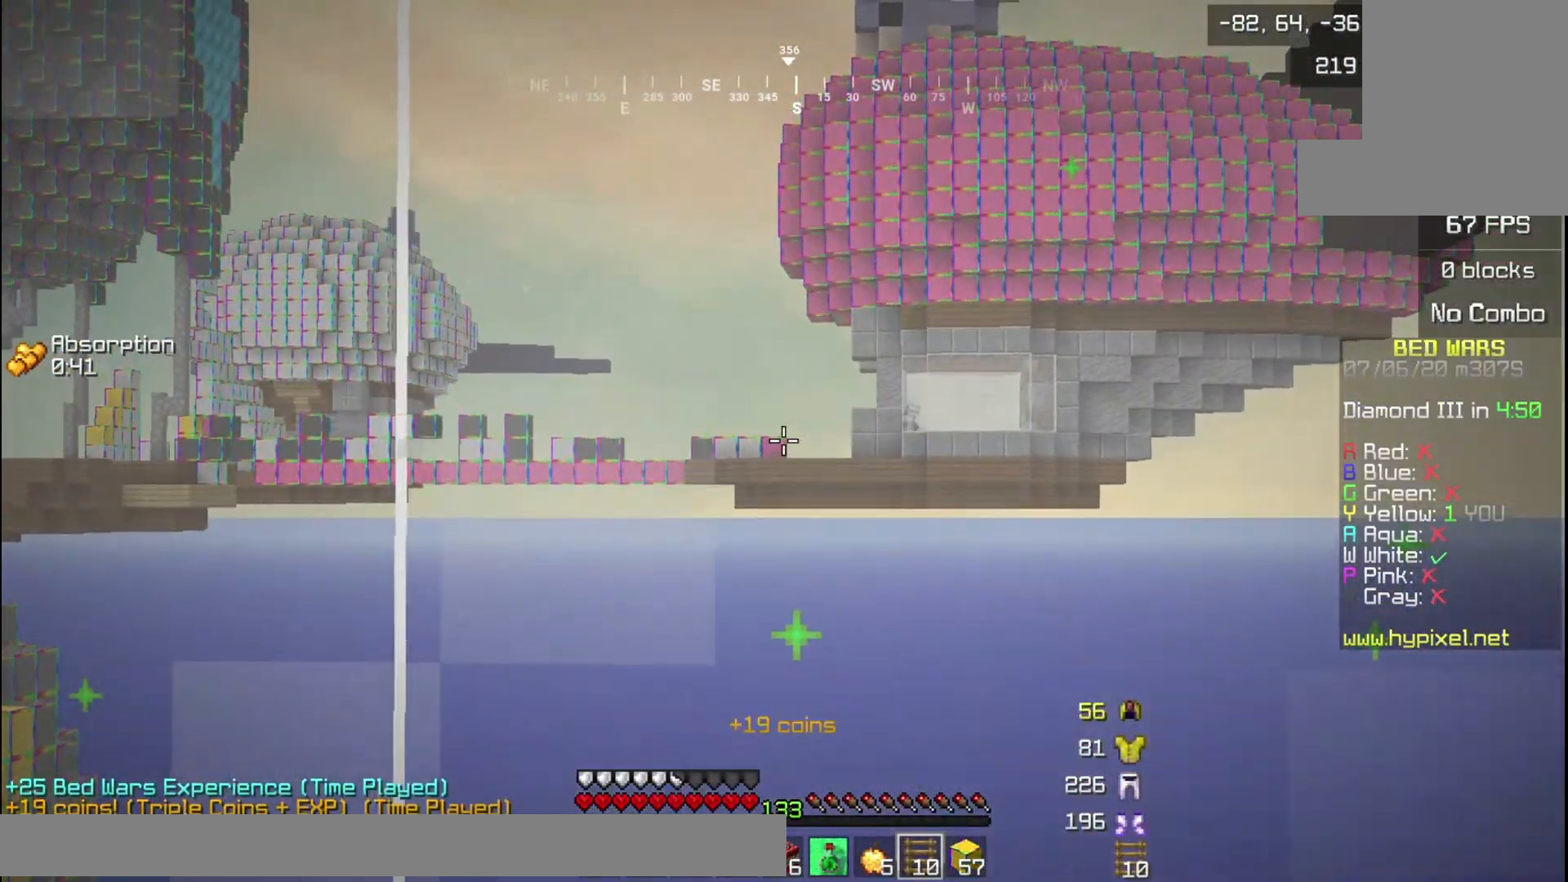
{"keys": ["w"], "mouse": [], "events": []}
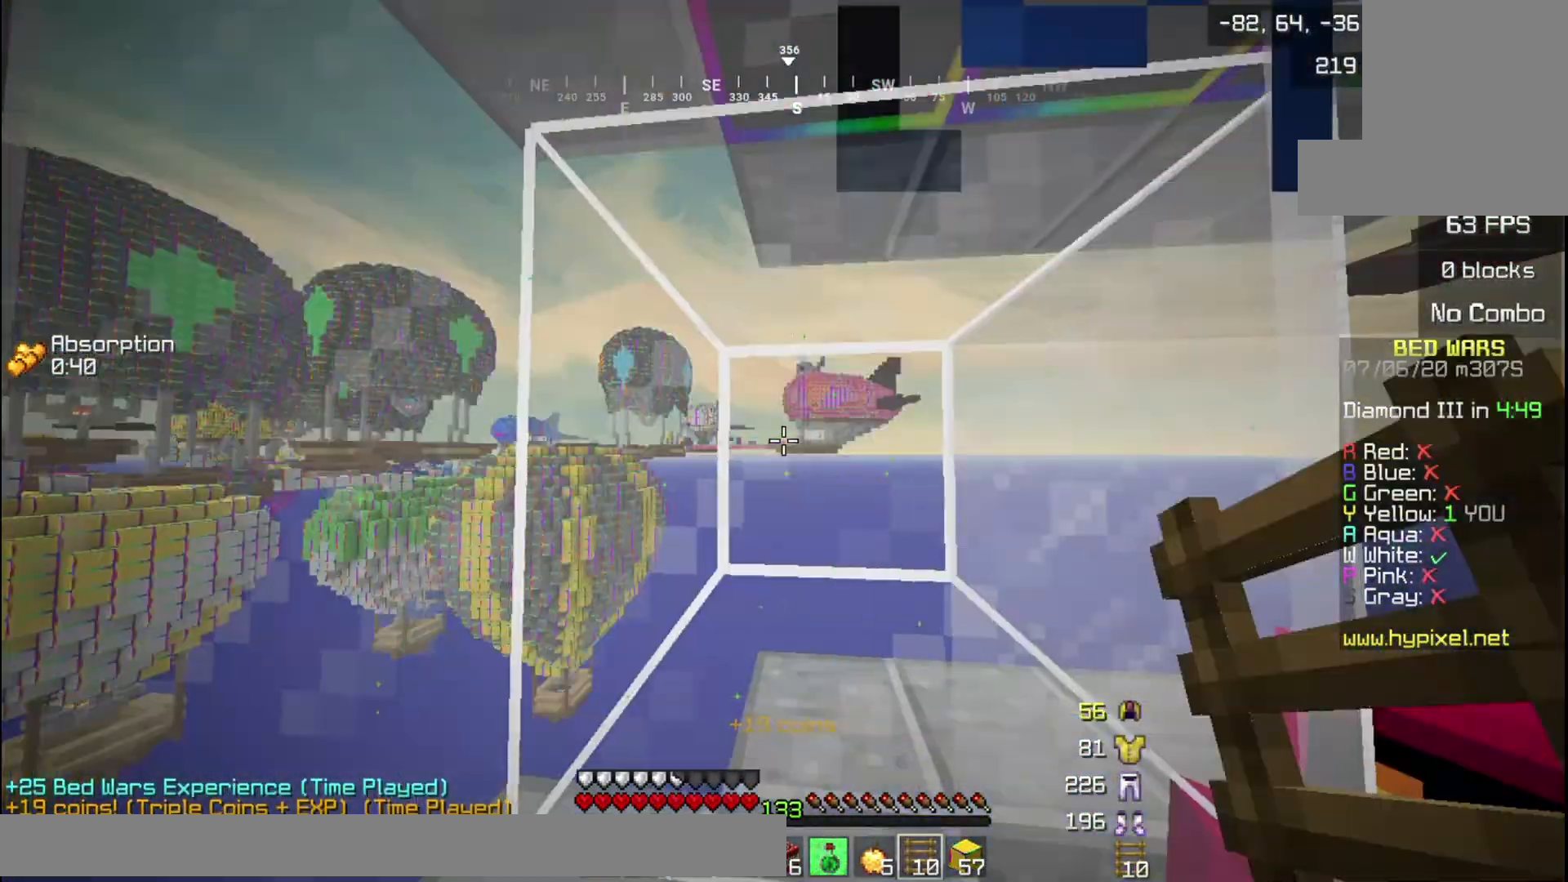
{"keys": ["w"], "mouse": [], "events": []}
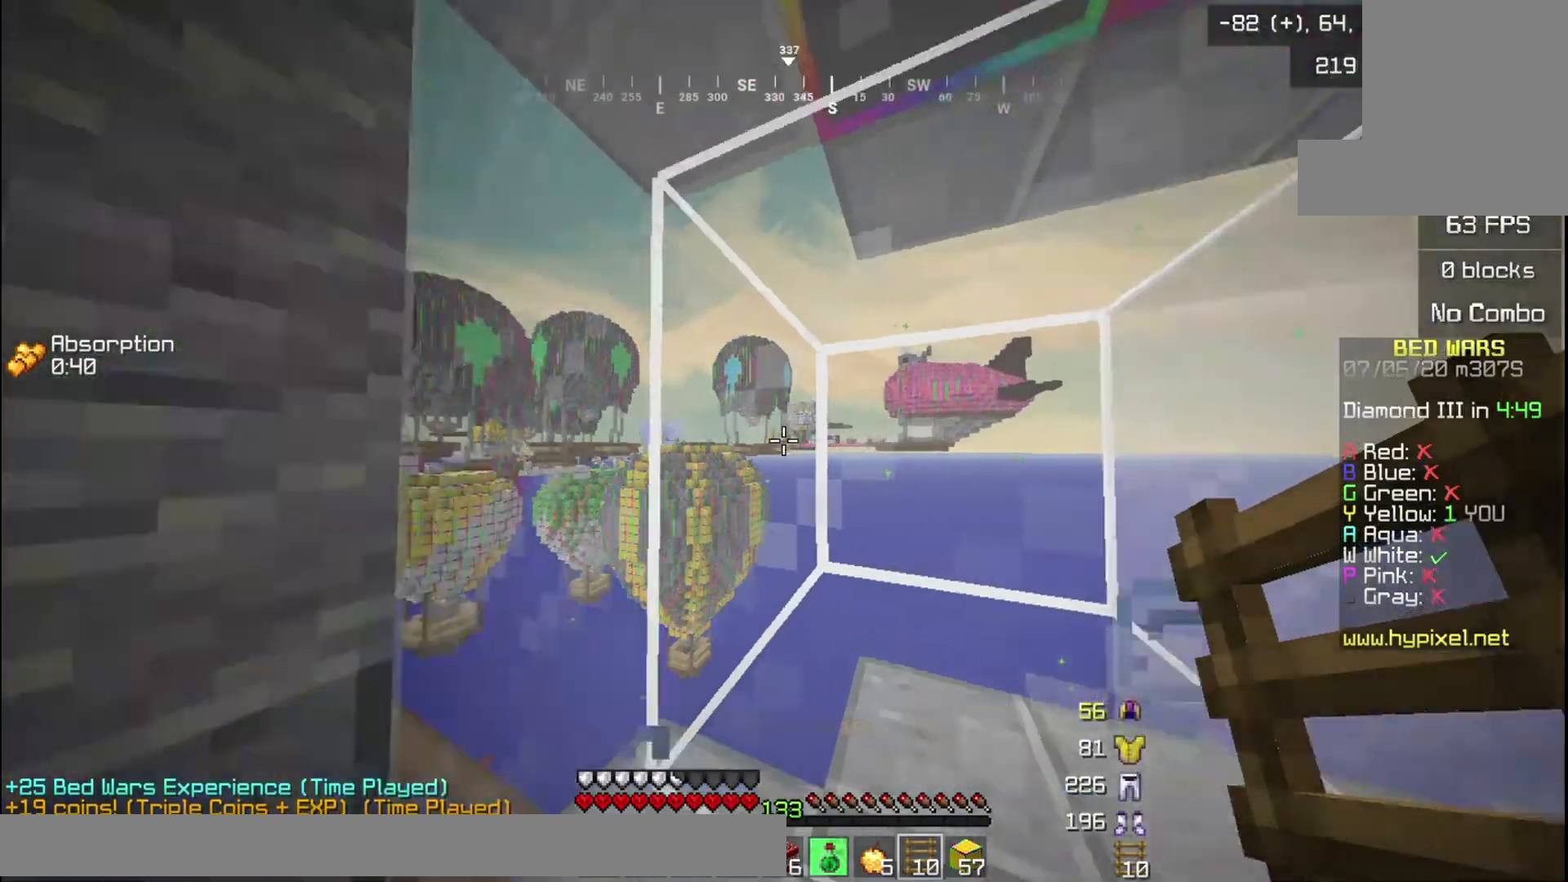
{"keys": [], "mouse": [], "events": [[267, "w", "up"]]}
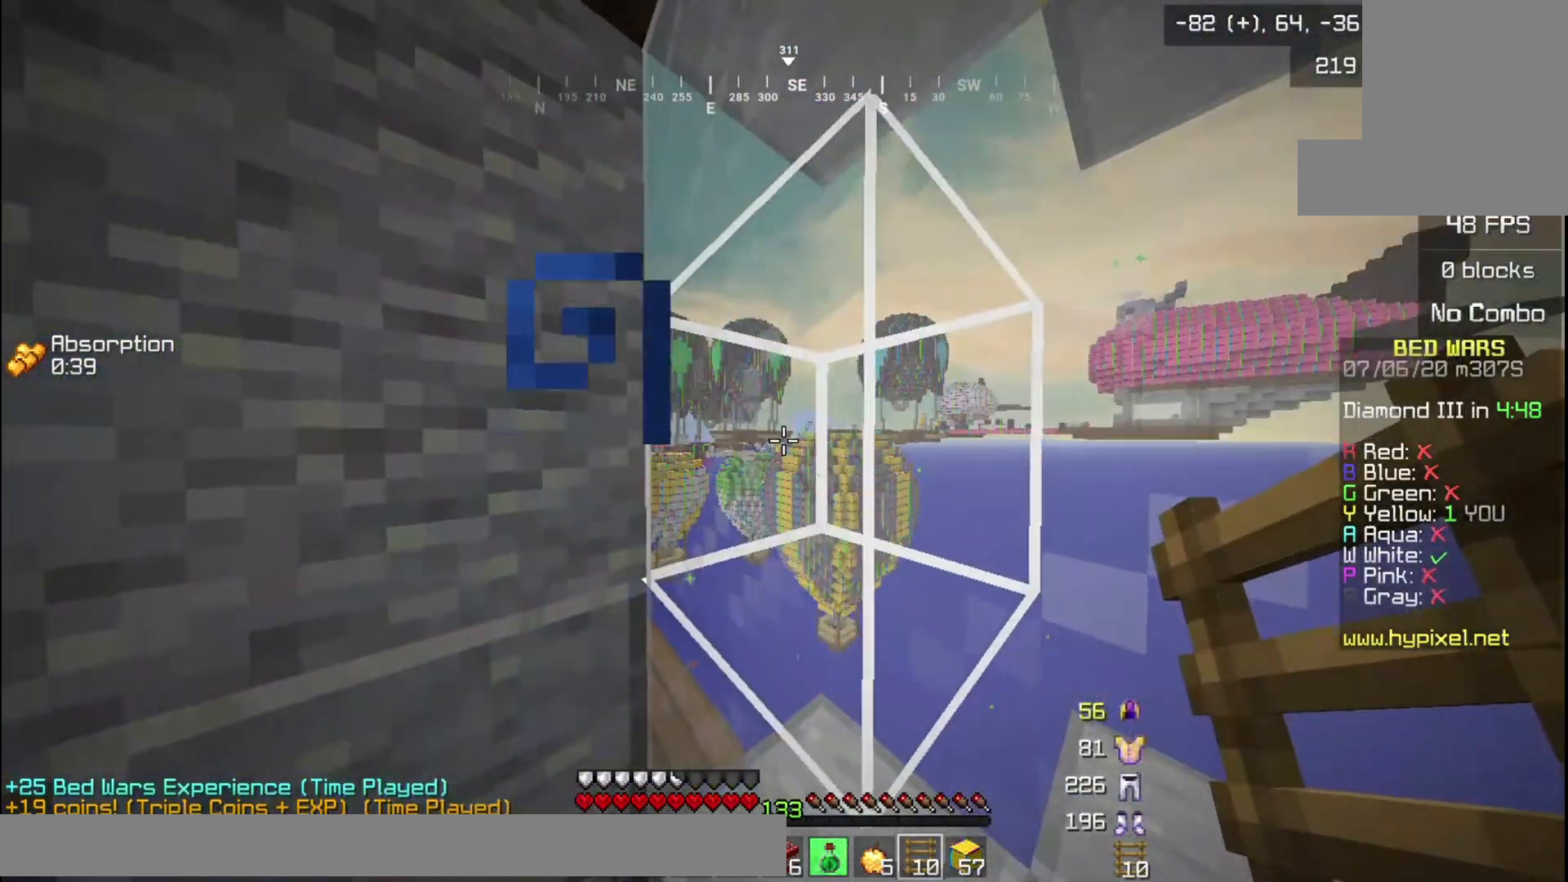
{"keys": [], "mouse": [], "events": []}
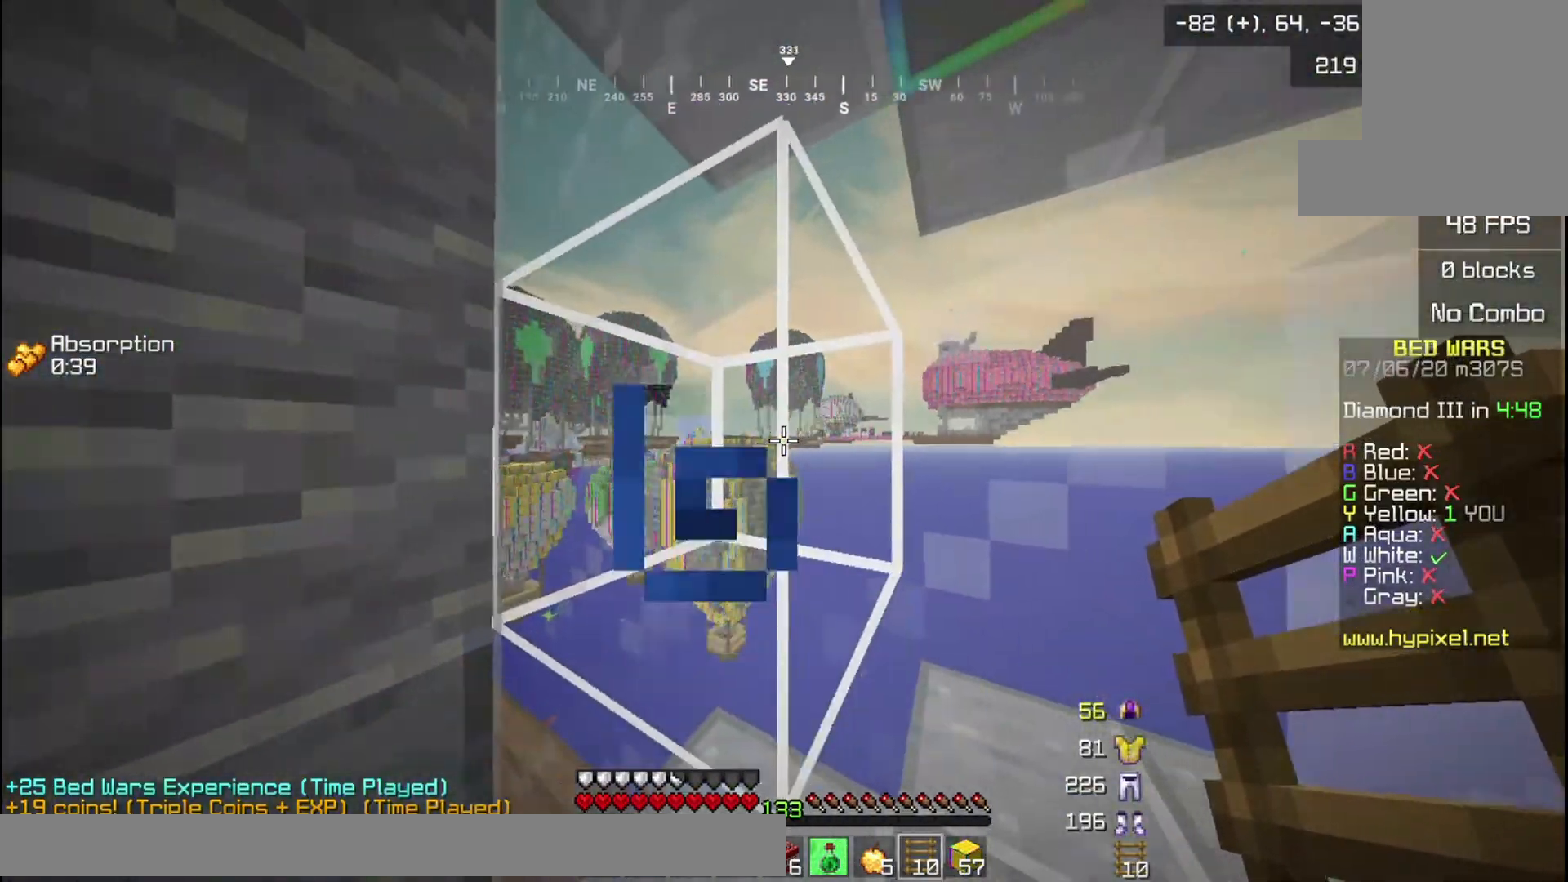
{"keys": ["d"], "mouse": [], "events": [[200, "d", "down"]]}
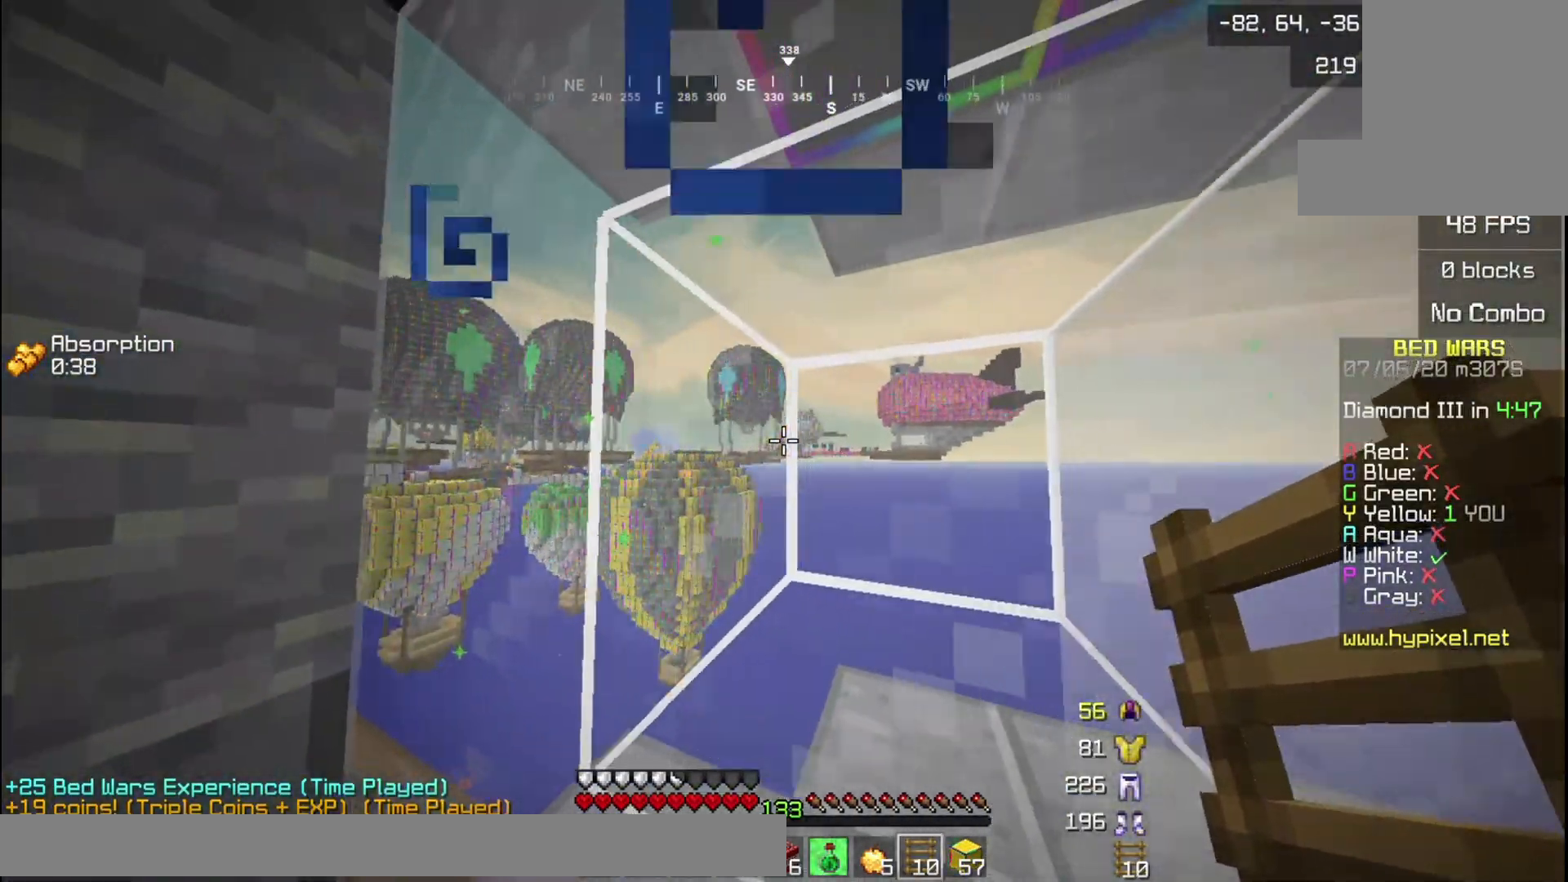
{"keys": ["d"], "mouse": [], "events": []}
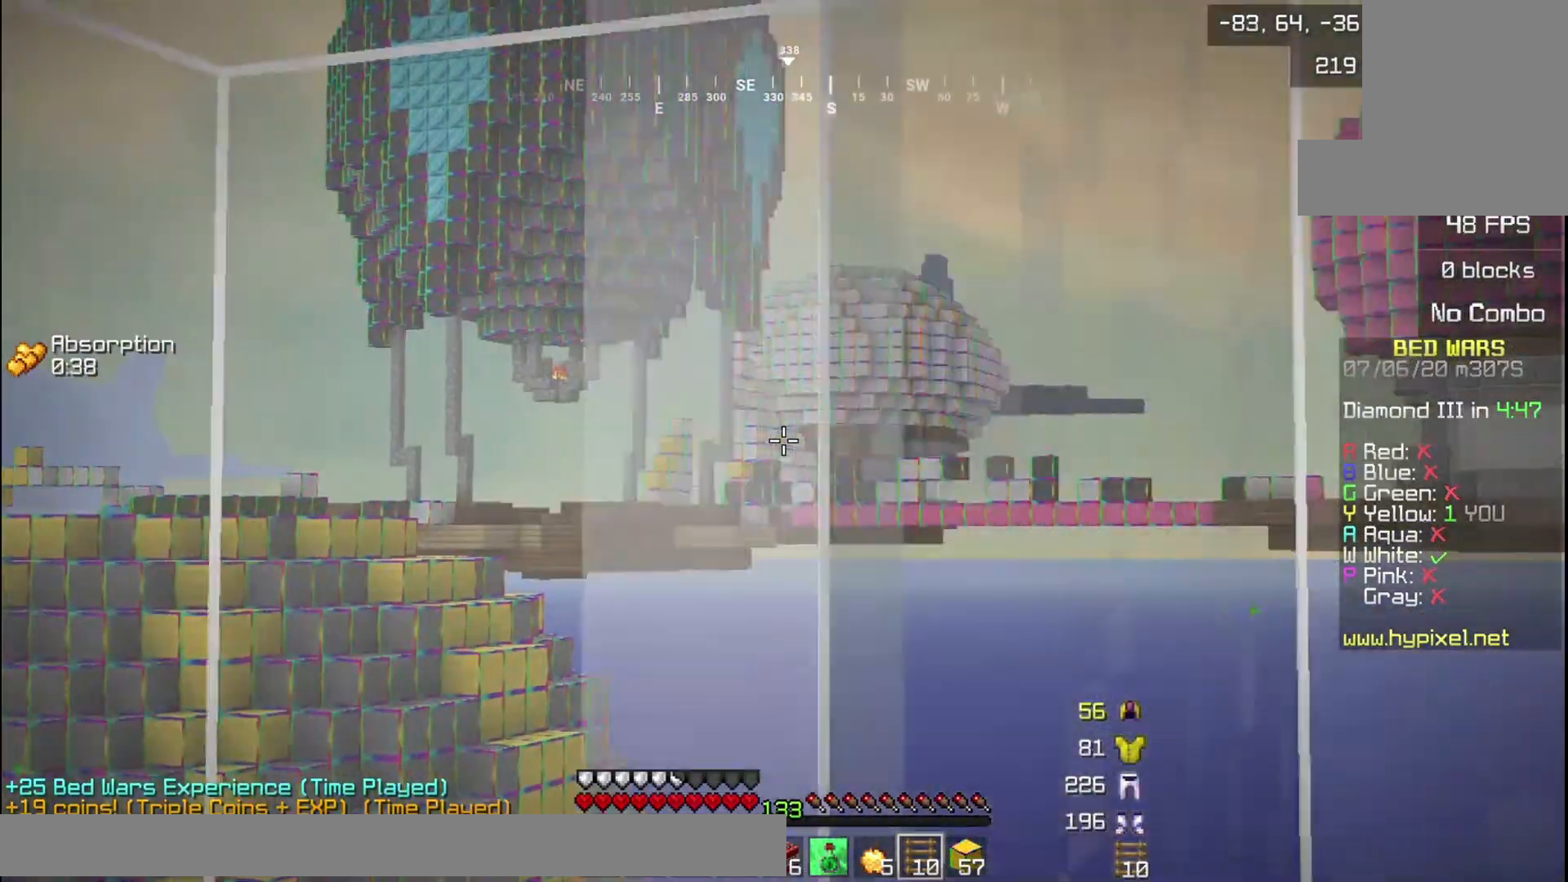
{"keys": ["d"], "mouse": [], "events": []}
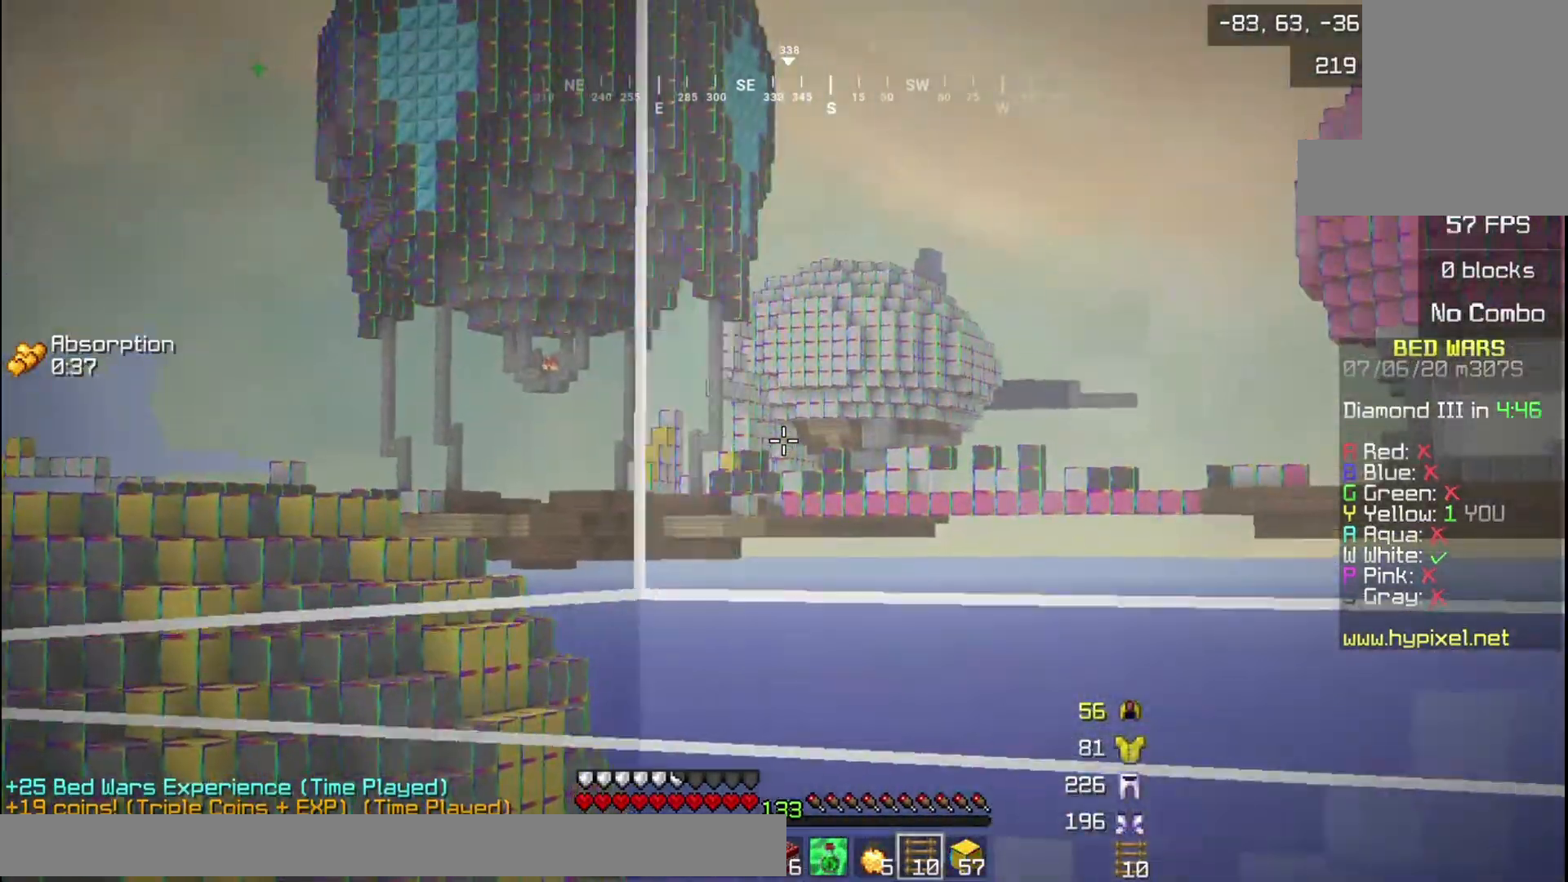
{"keys": ["d"], "mouse": [], "events": []}
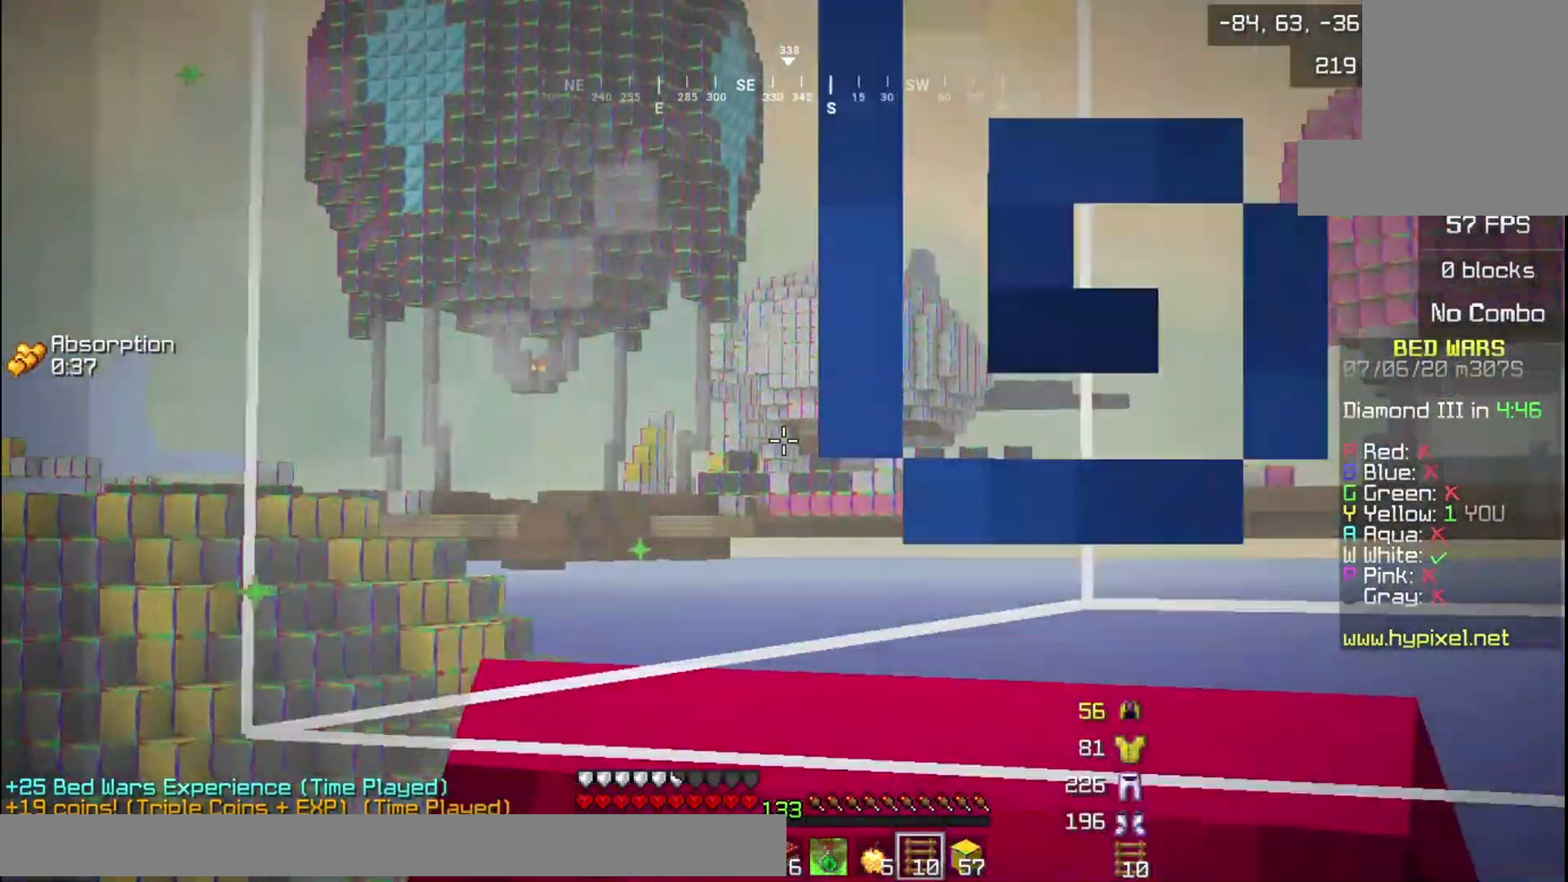
{"keys": ["d"], "mouse": [], "events": []}
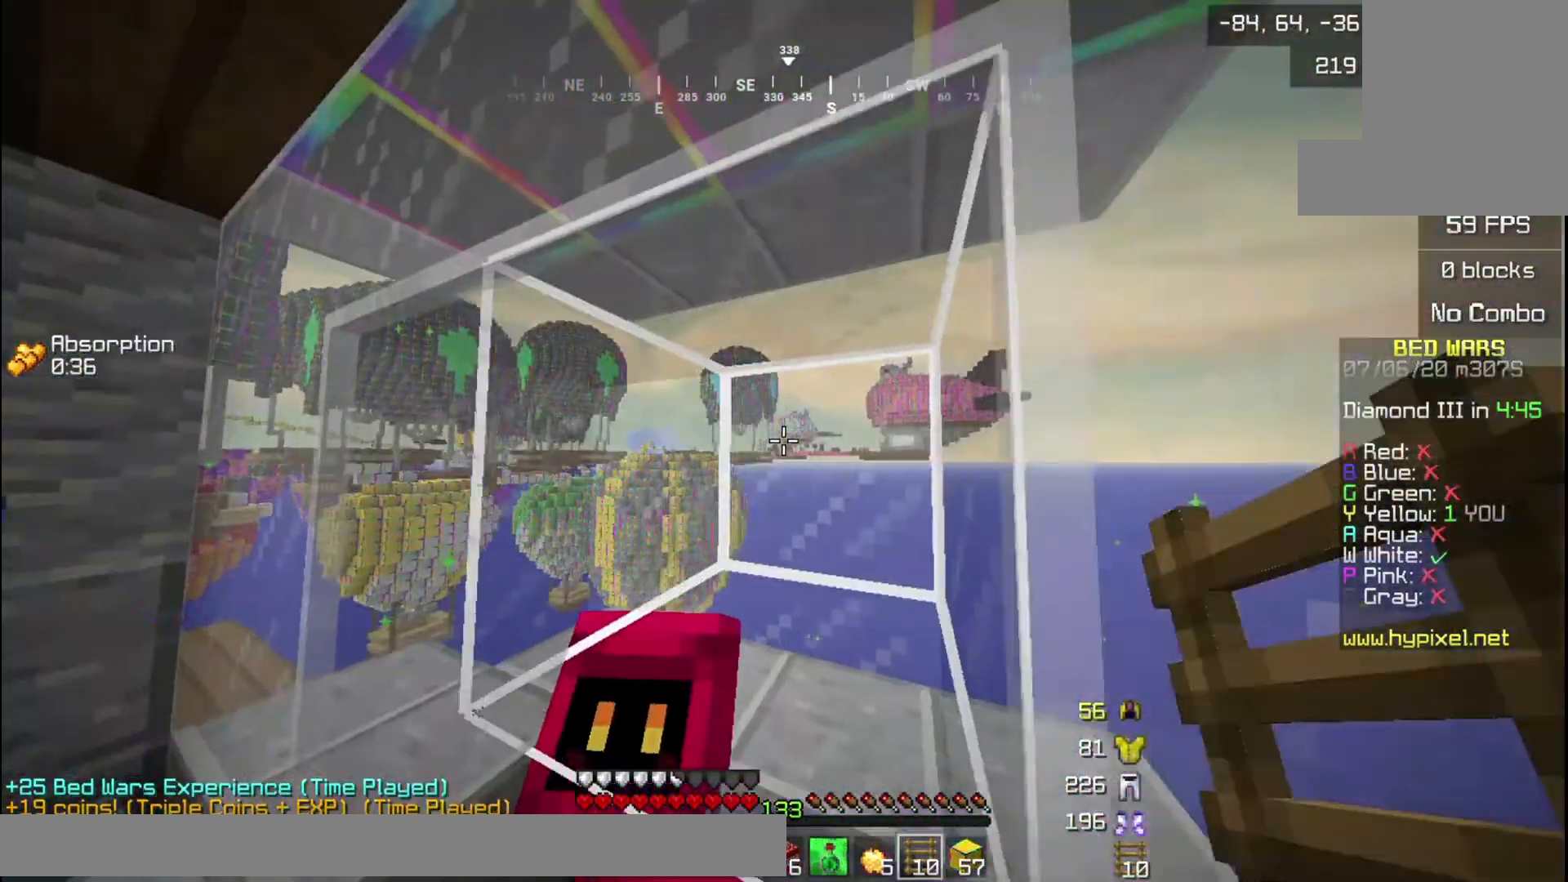
{"keys": ["d"], "mouse": [], "events": []}
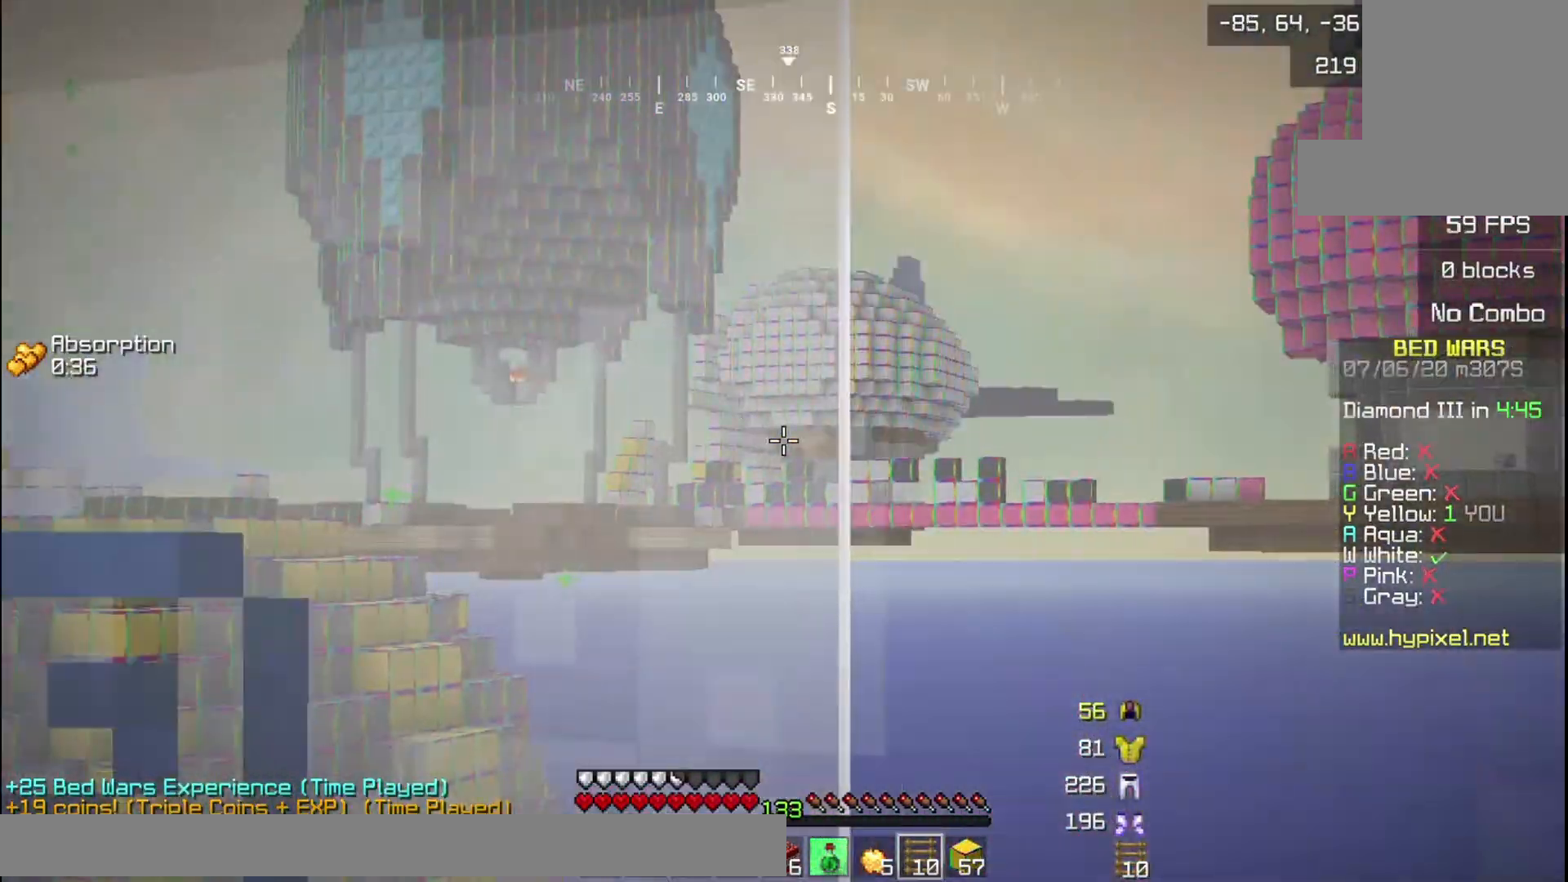
{"keys": [], "mouse": [], "events": [[167, "d", "up"]]}
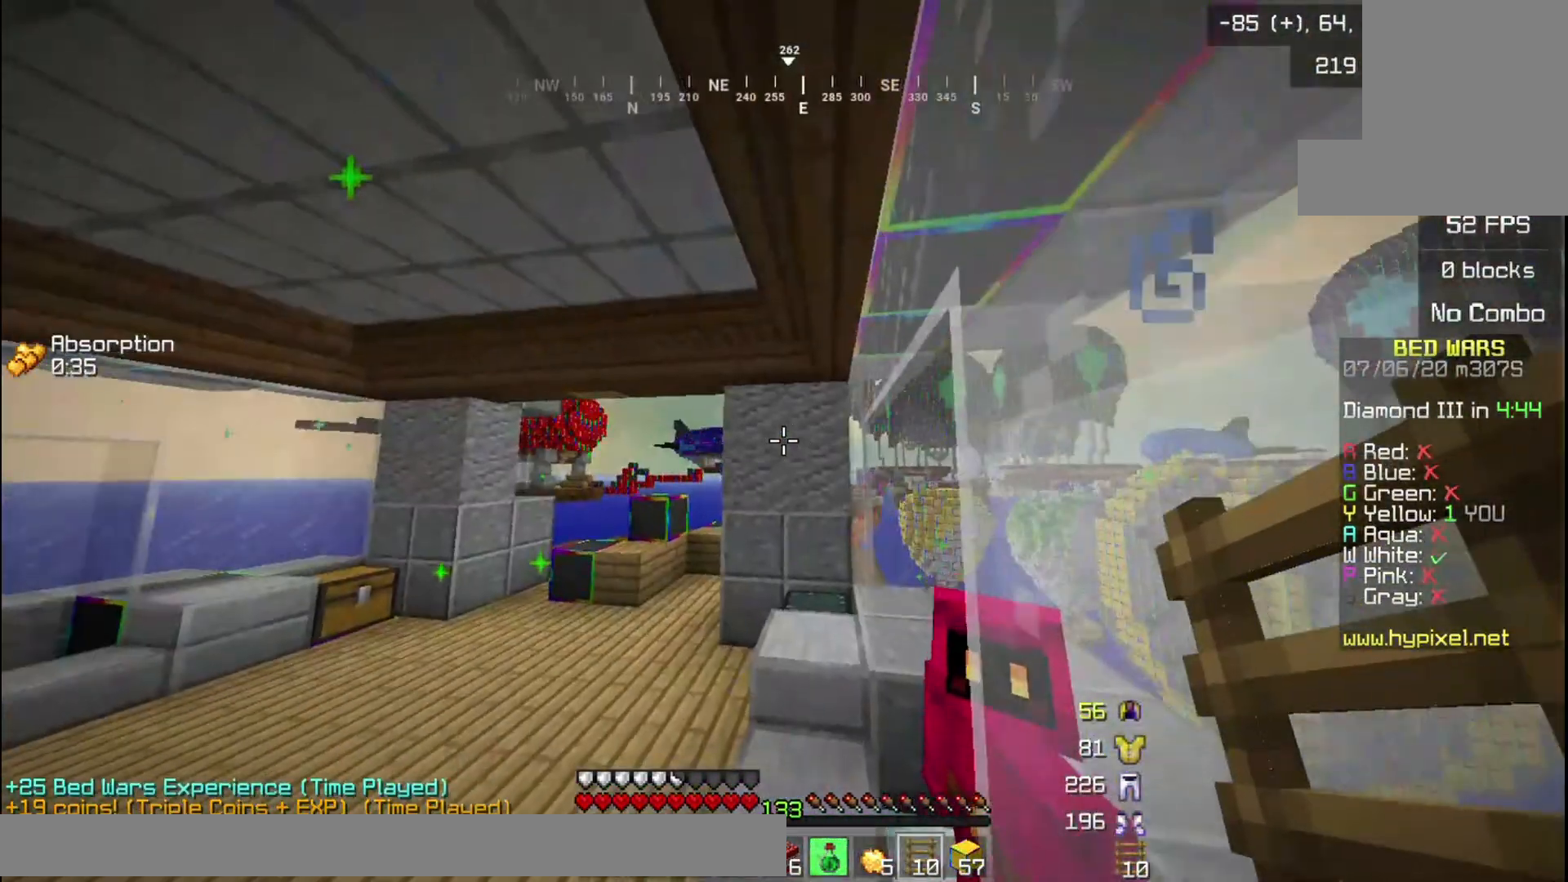
{"keys": ["w"], "mouse": [], "events": [[101, "w", "down"]]}
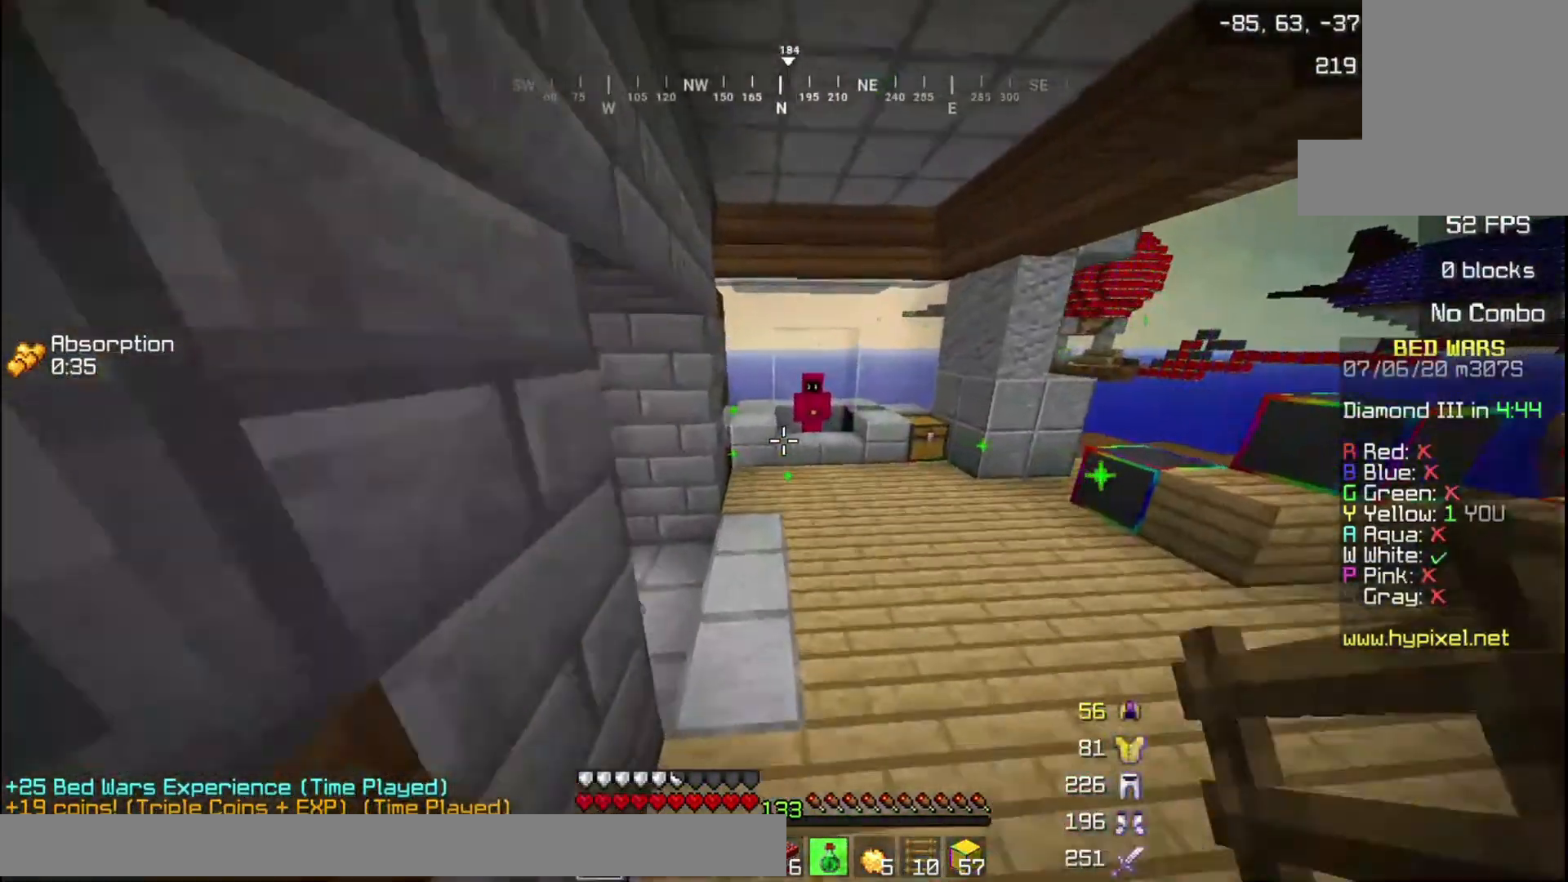
{"keys": ["w"], "mouse": [], "events": []}
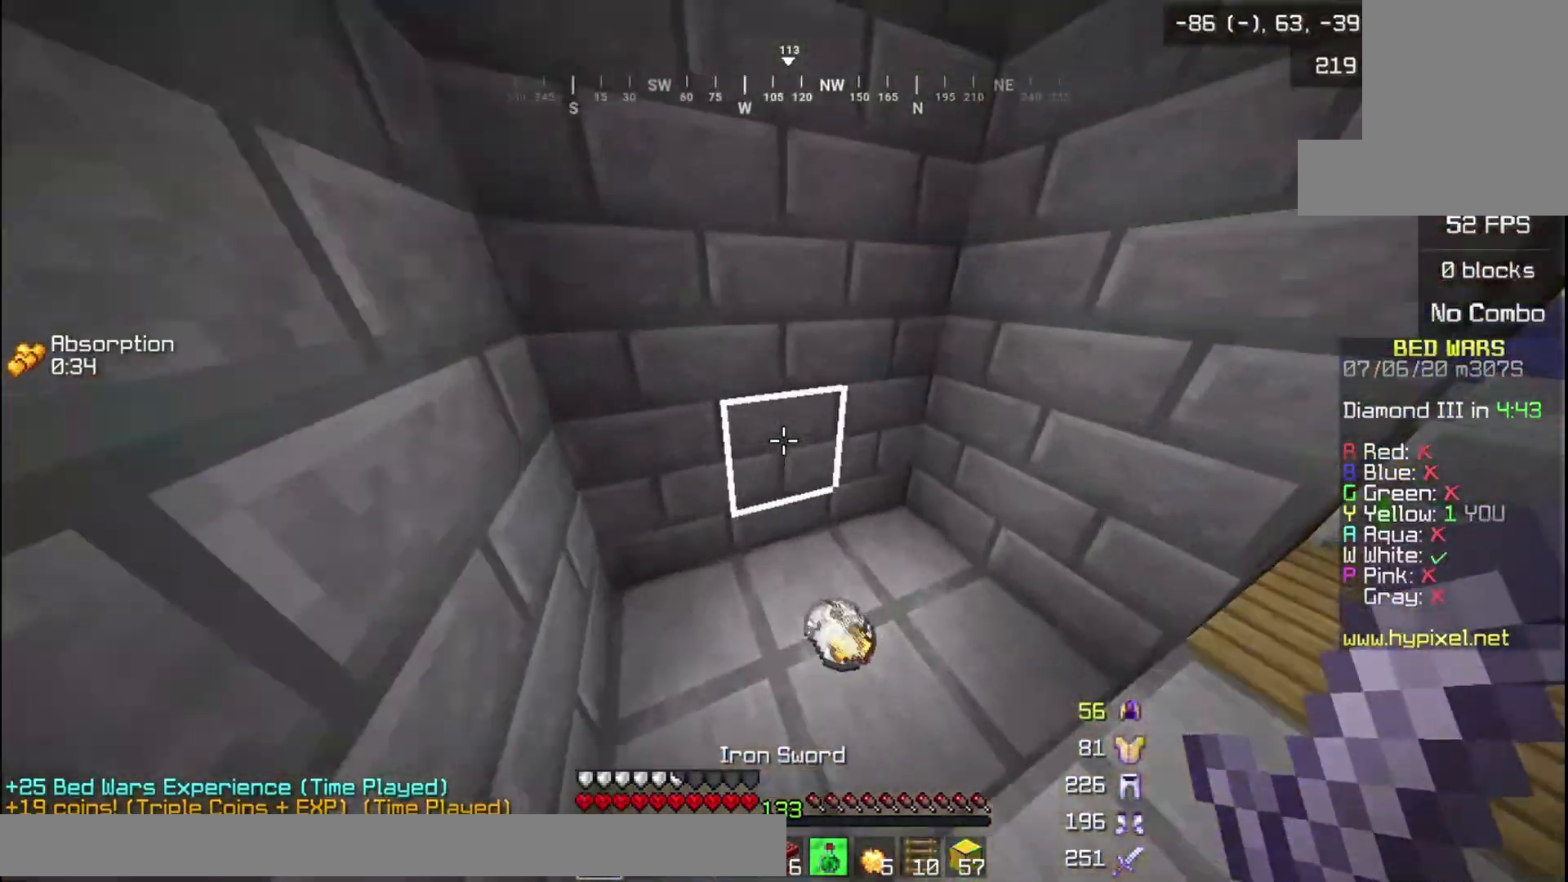
{"keys": [], "mouse": [], "events": [[167, "w", "up"]]}
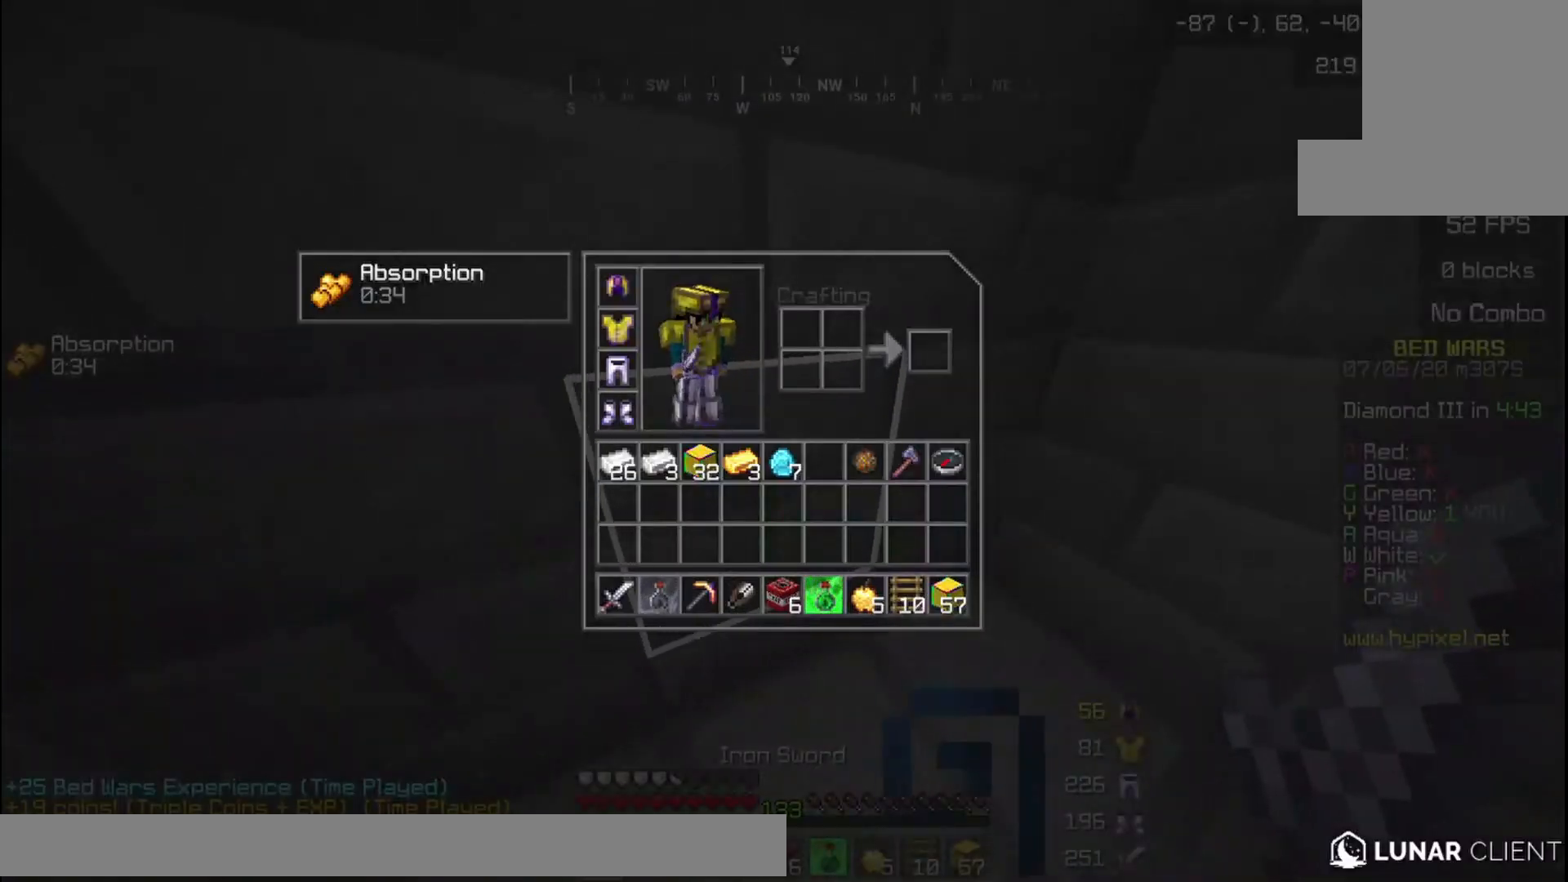
{"keys": ["d", "w"], "mouse": [], "events": [[233, "w", "down"], [500, "d", "down"]]}
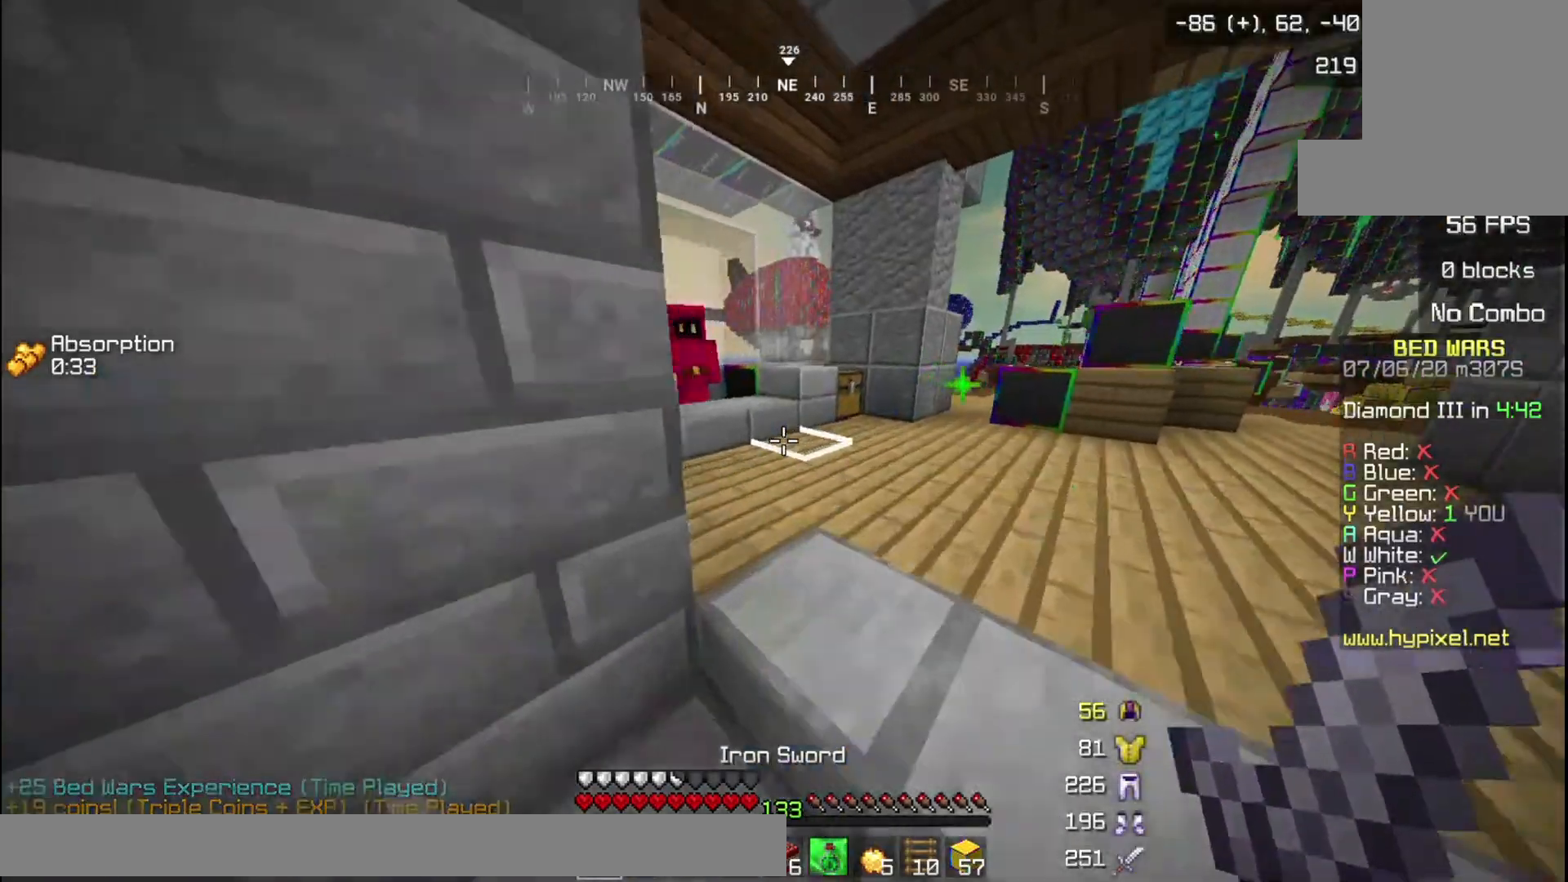
{"keys": ["w"], "mouse": [], "events": [[201, "d", "up"]]}
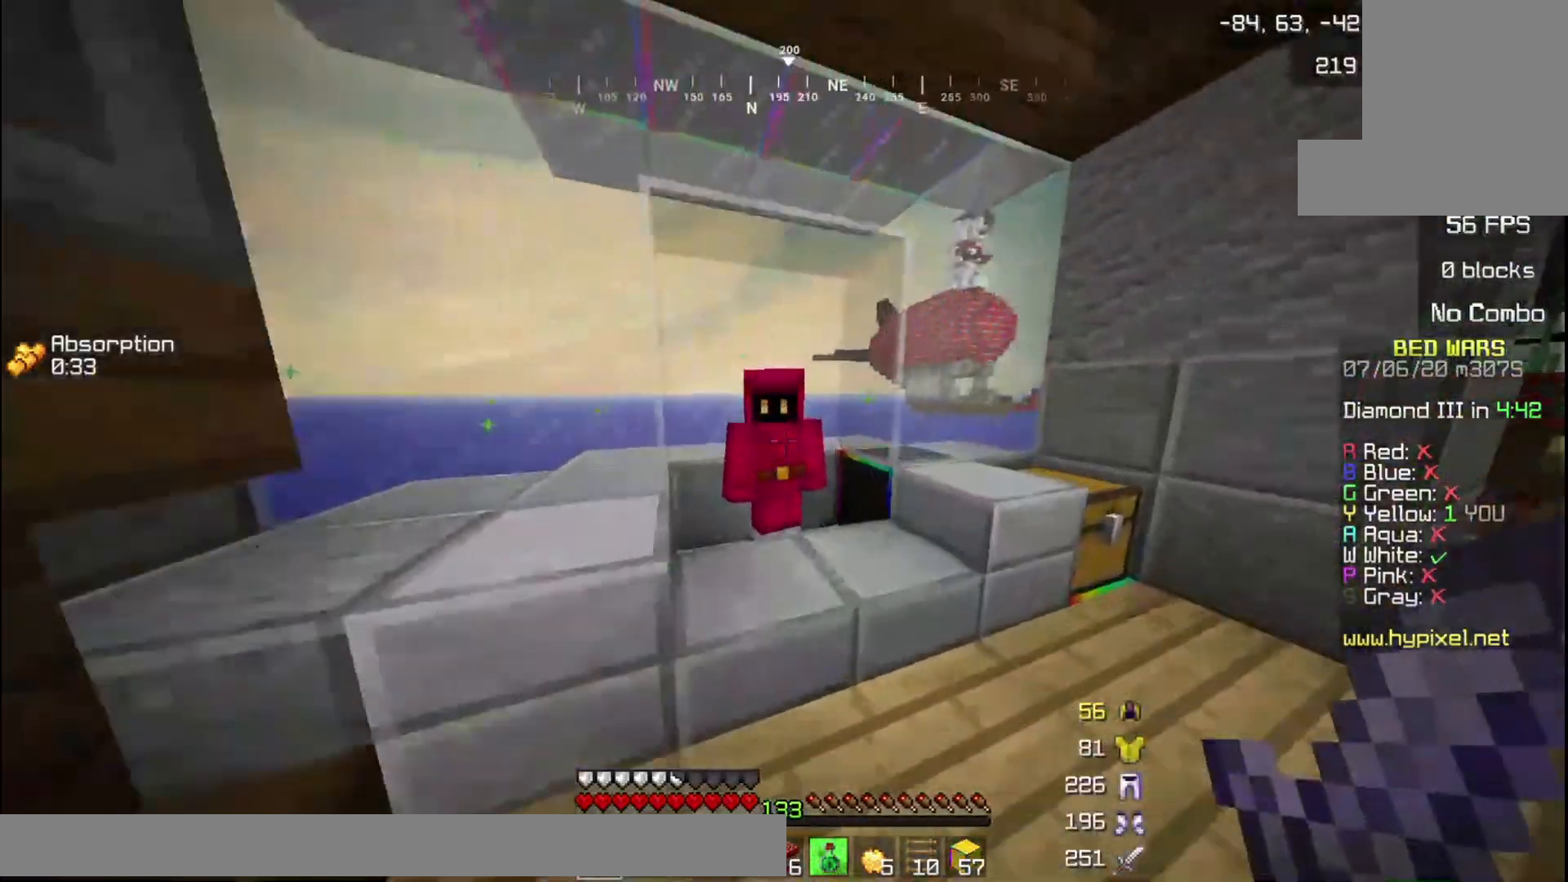
{"keys": [], "mouse": [], "events": [[33, "mouse_right", "down"], [167, "mouse_right", "up"], [167, "w", "up"]]}
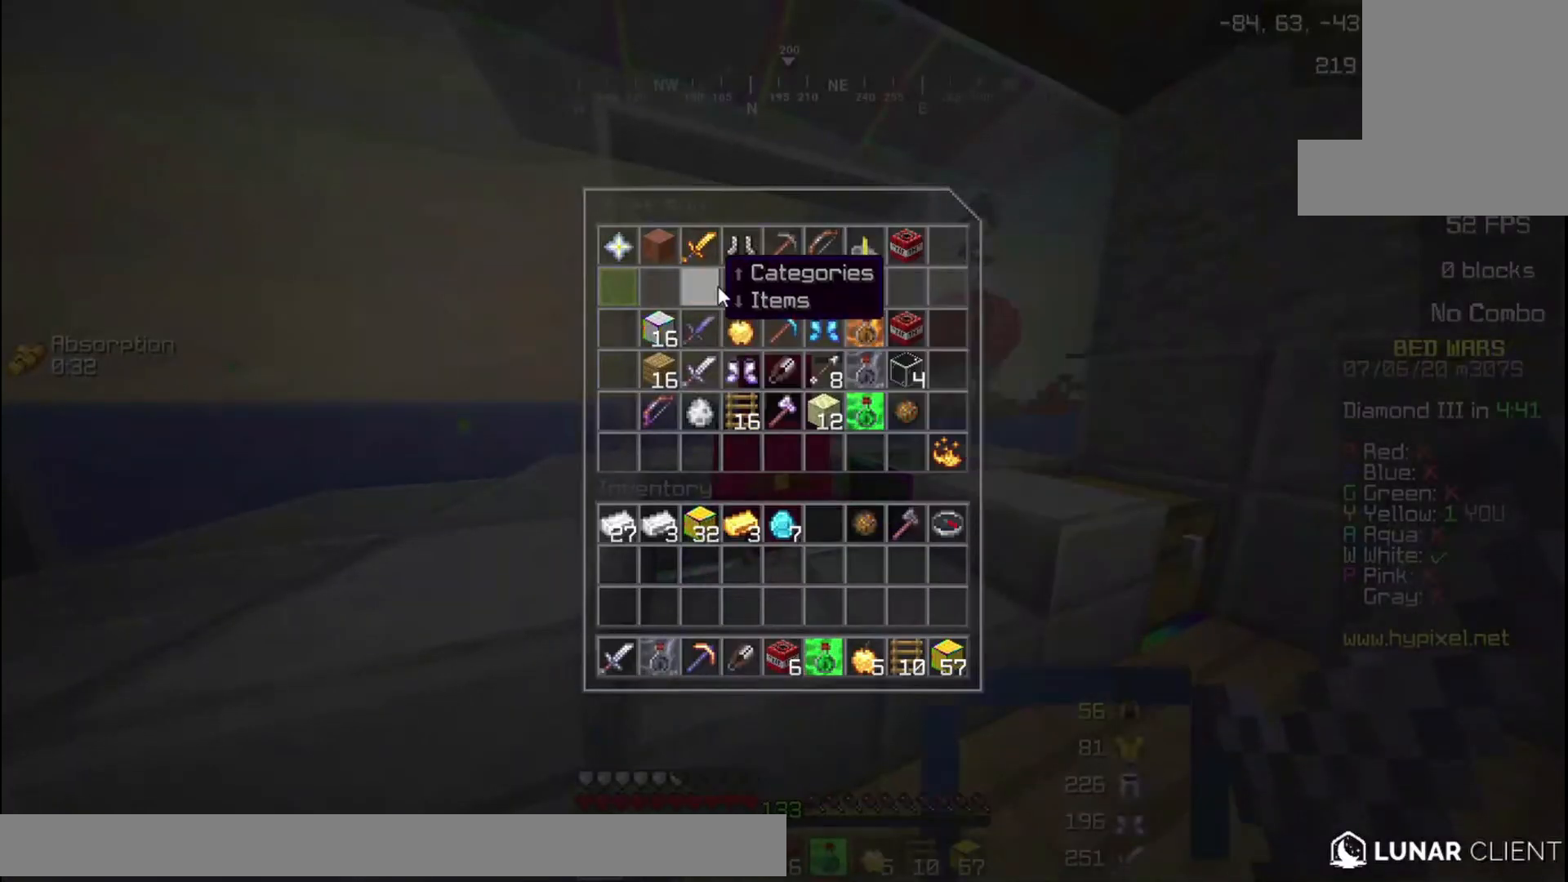
{"keys": [], "mouse": [], "events": []}
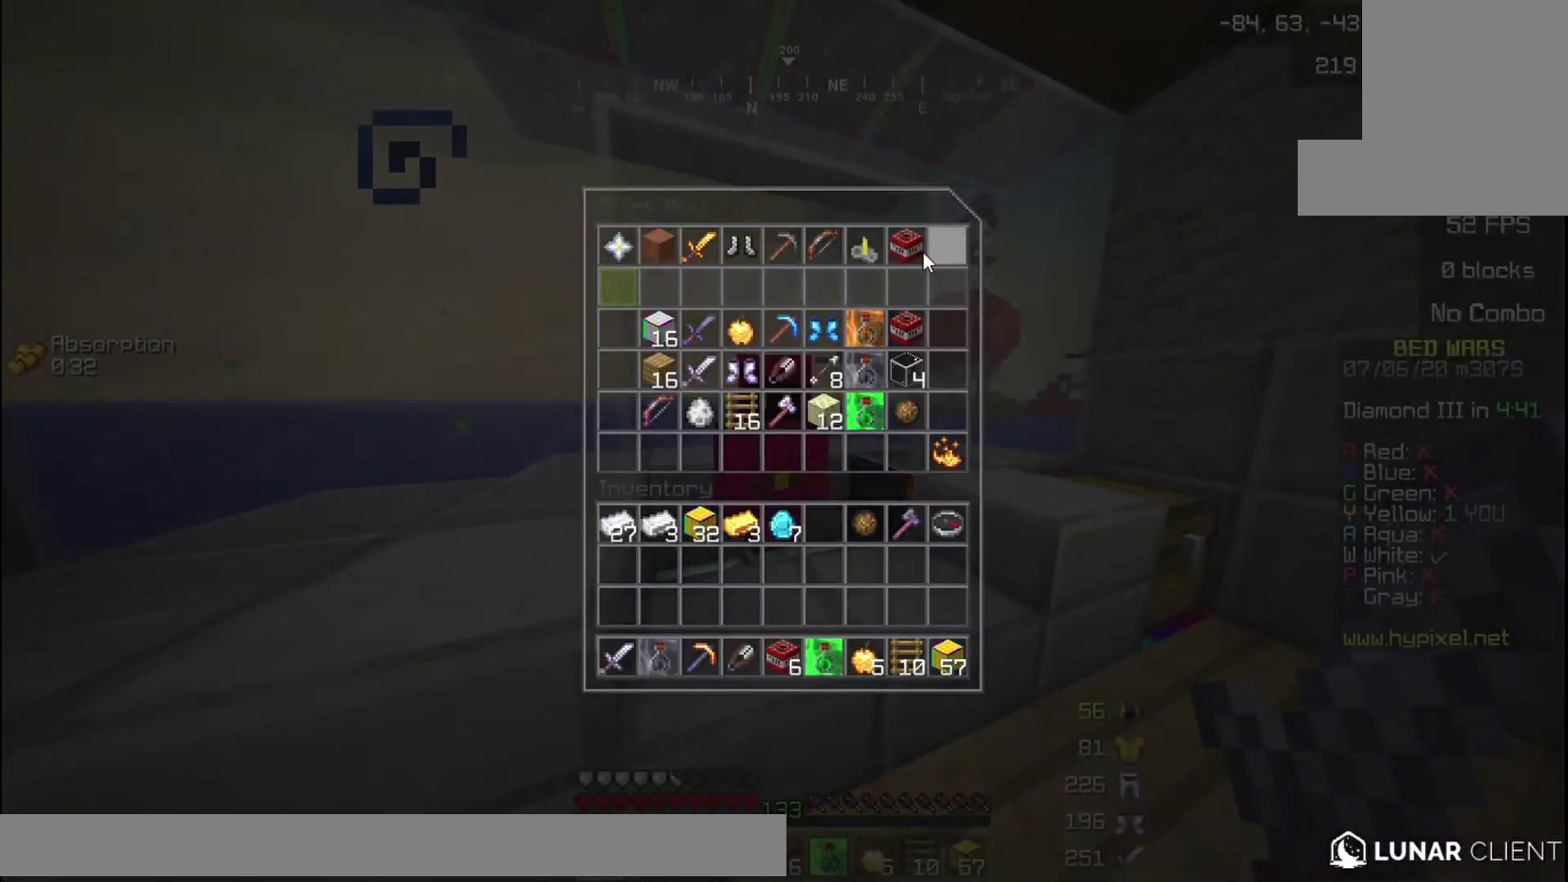
{"keys": [], "mouse": [], "events": []}
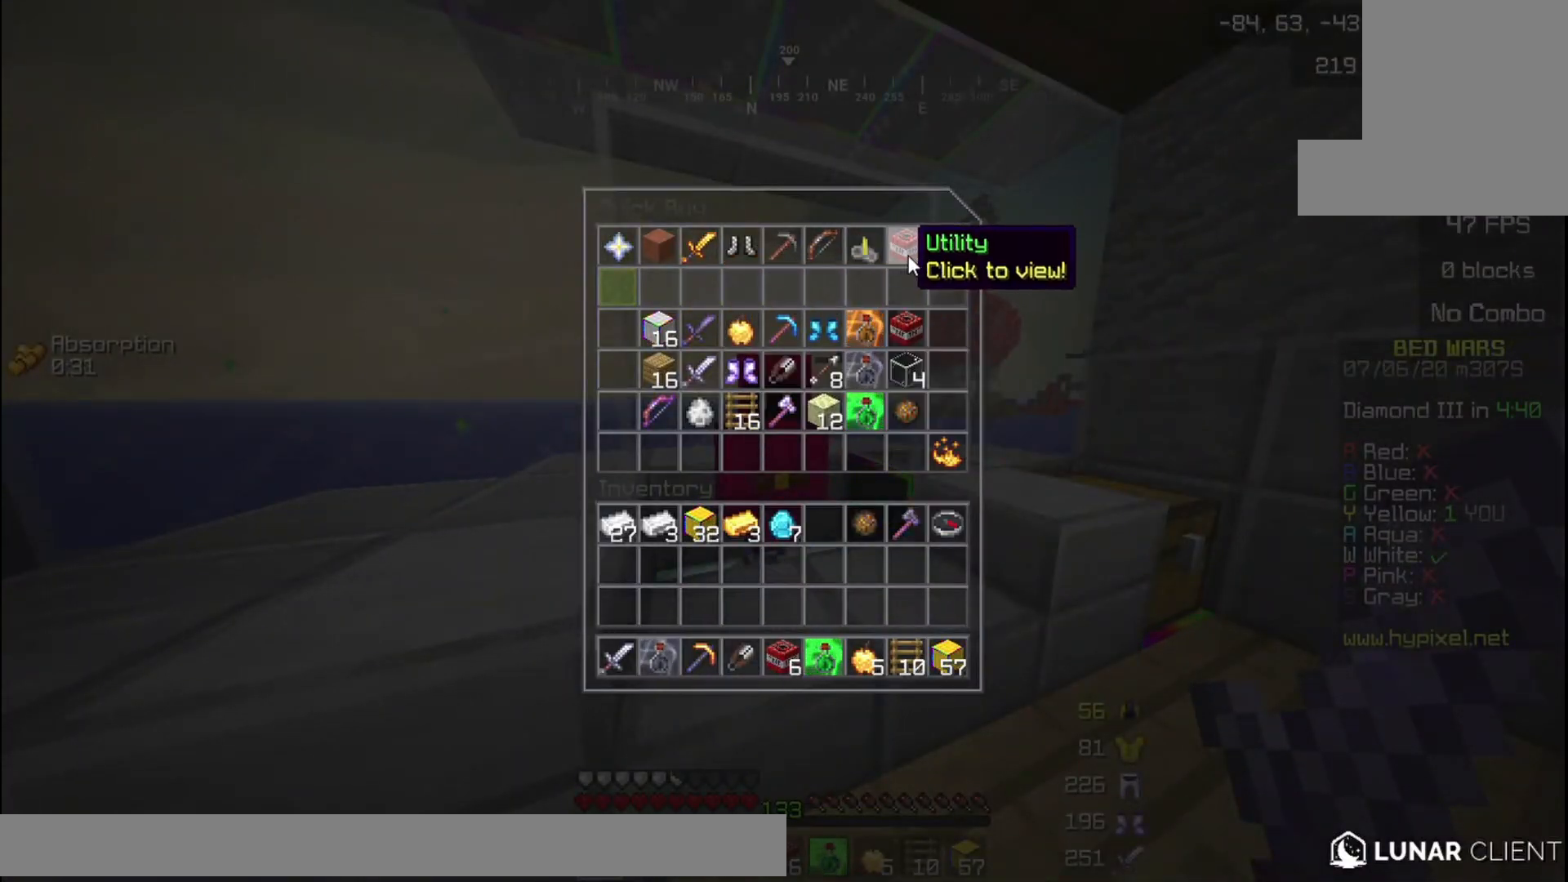
{"keys": [], "mouse": [], "events": []}
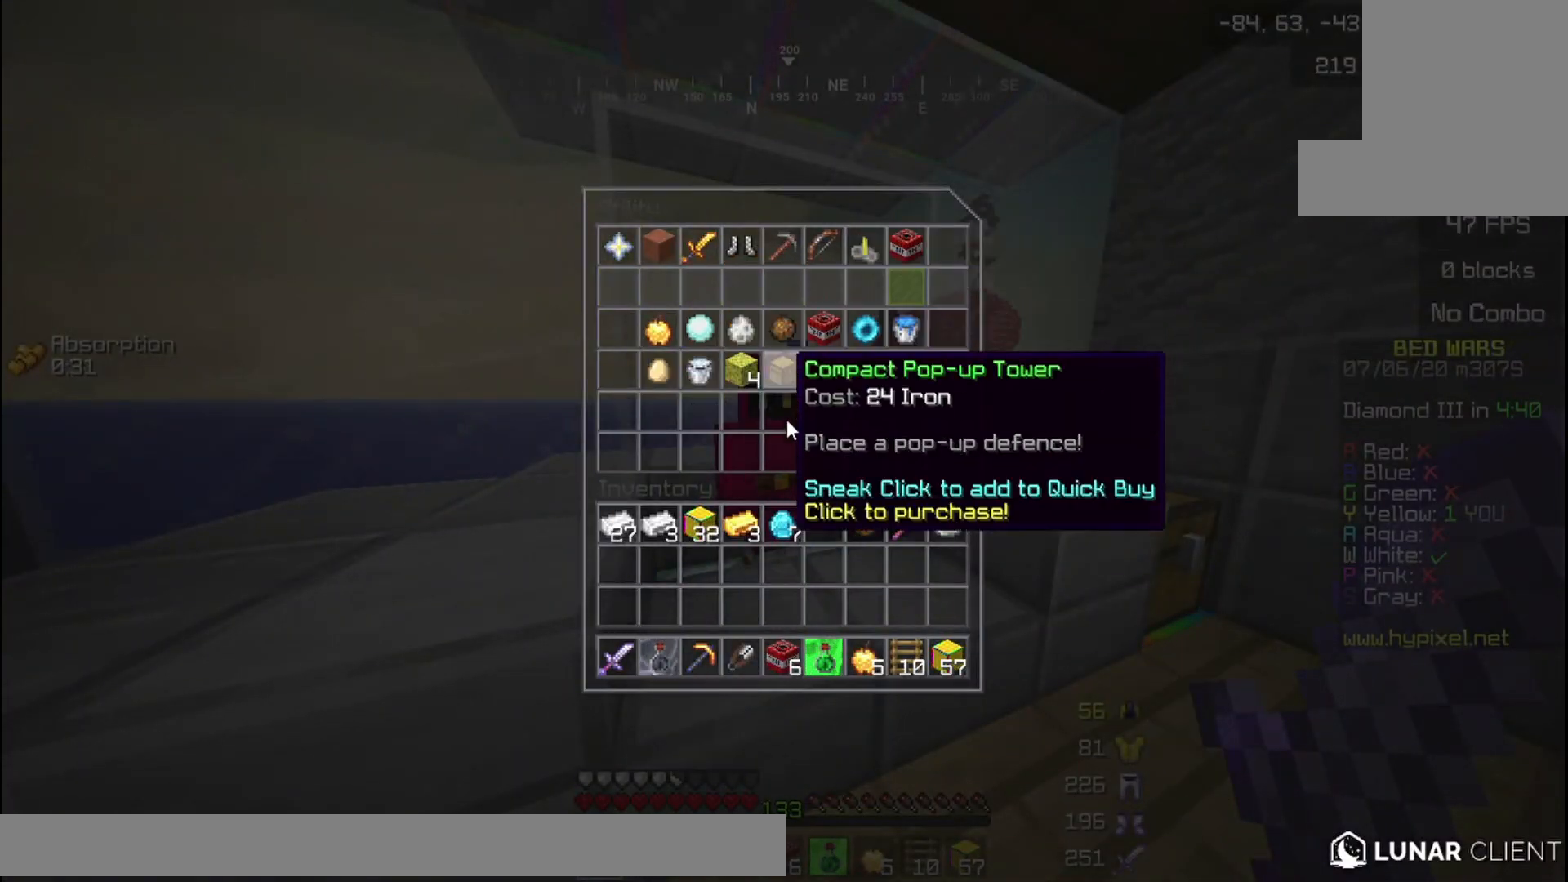
{"keys": [], "mouse": [], "events": []}